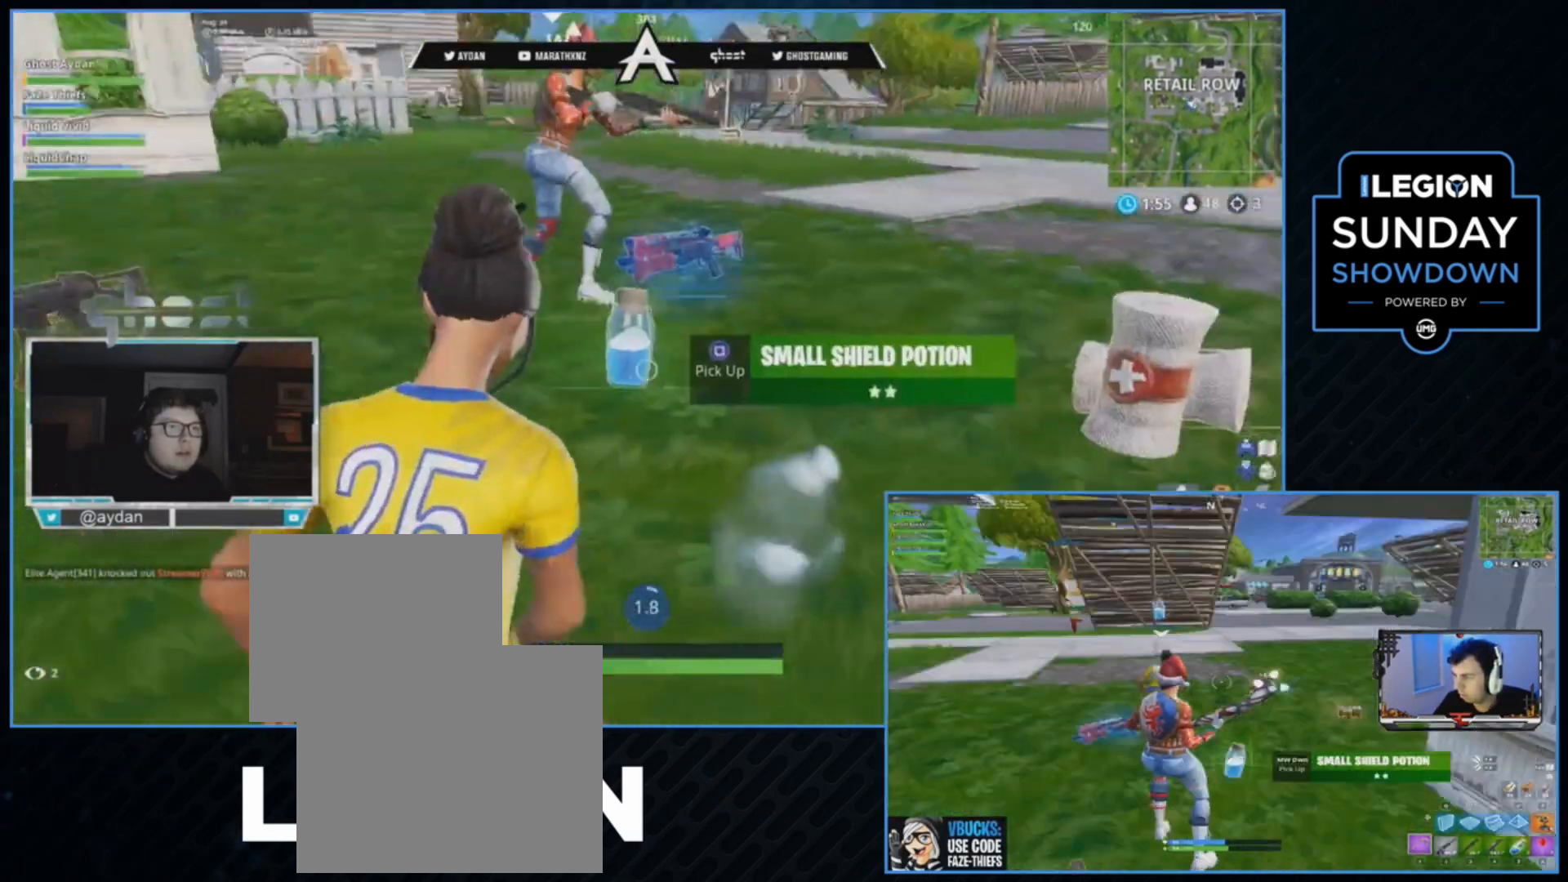
Gameplay with a controller (PlayStation layout); each line is a JSON object with the inputs held at the frame after it. "events" lists button and stick changes between this image and that frame as [ms after this image, input, new state], when the widget could be followed in between.
{"buttons": [], "left_stick": "center", "right_stick": "up-right", "events": [[33, "right_stick", "center"], [100, "SQUARE", "down"], [100, "left_stick", "left"], [133, "SQUARE", "up"], [267, "left_stick", "center"], [333, "right_stick", "up-right"]]}
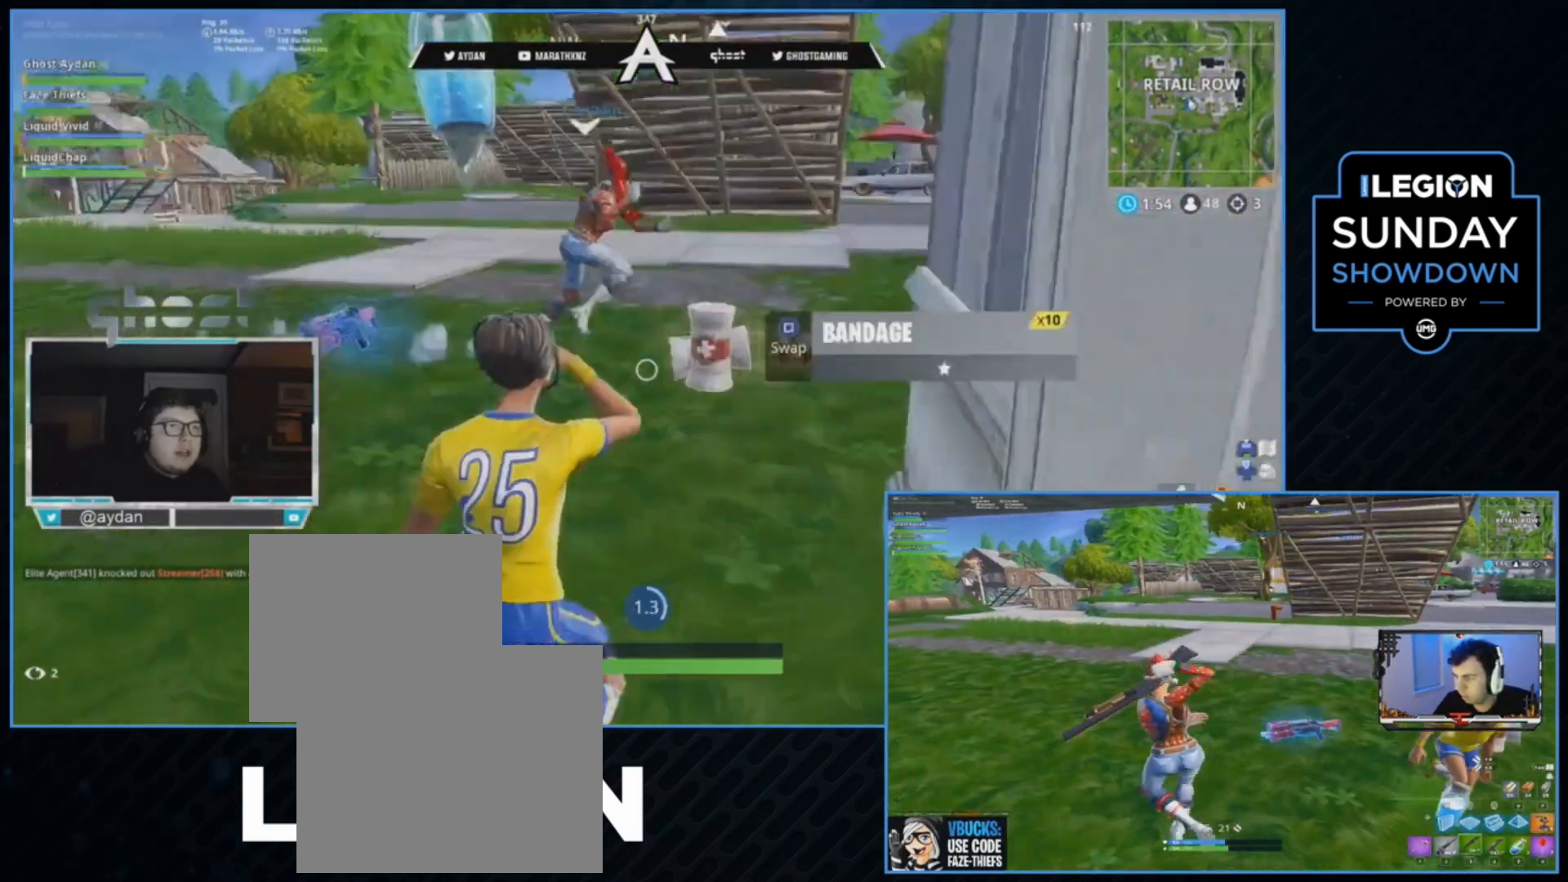
{"buttons": [], "left_stick": "center", "right_stick": "right", "events": [[67, "right_stick", "center"], [100, "left_stick", "right"], [233, "left_stick", "center"], [467, "right_stick", "right"]]}
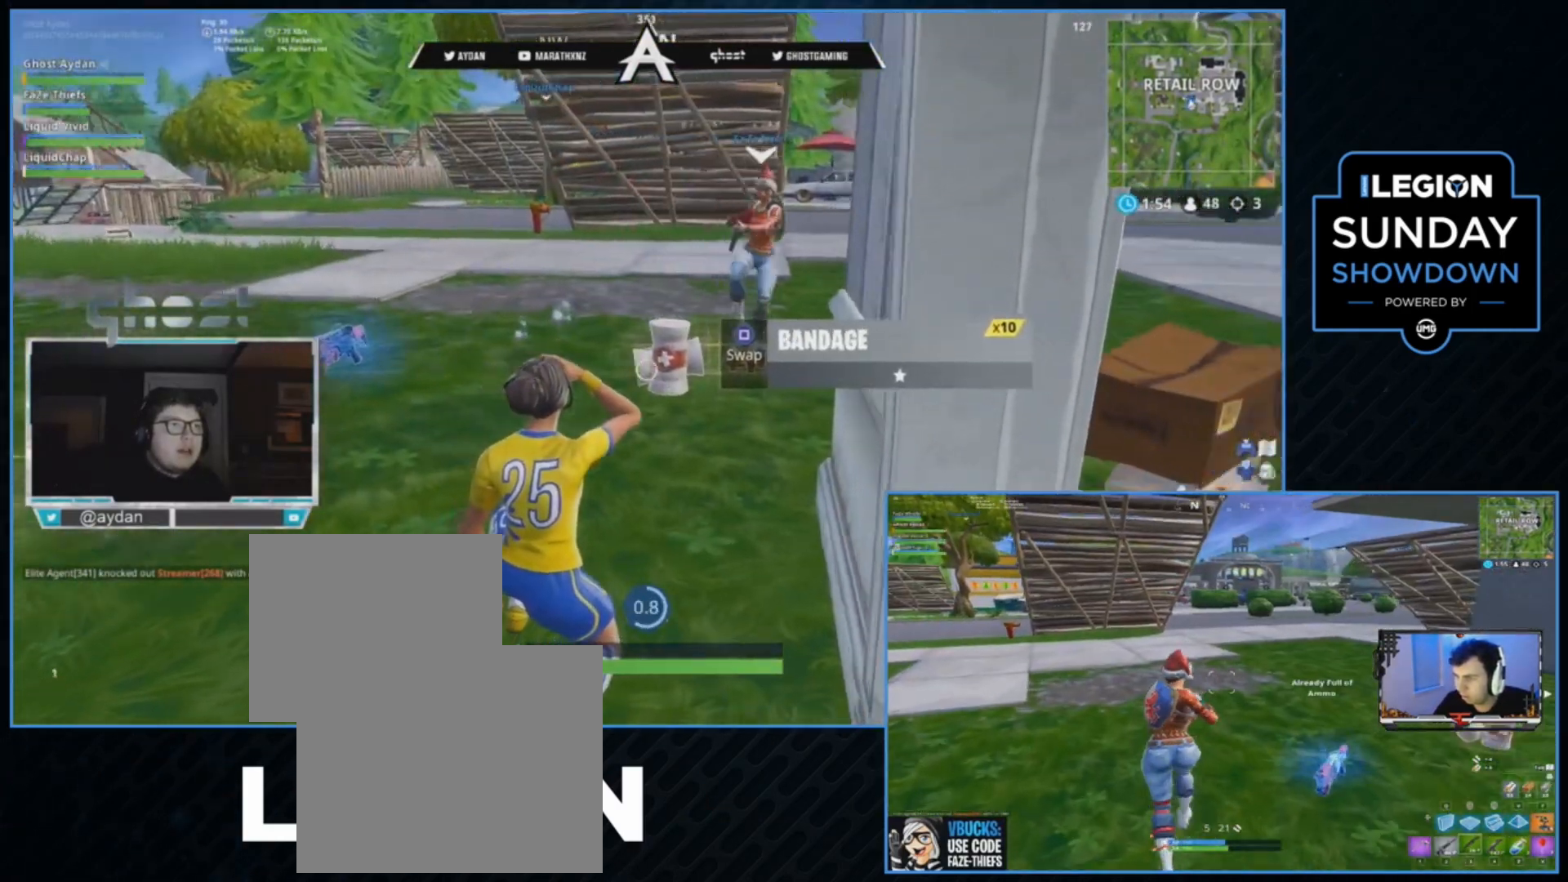
{"buttons": ["R2"], "left_stick": "center", "right_stick": "left", "events": [[200, "right_stick", "center"], [300, "R2", "down"], [367, "right_stick", "left"], [433, "R2", "up"], [500, "R2", "down"]]}
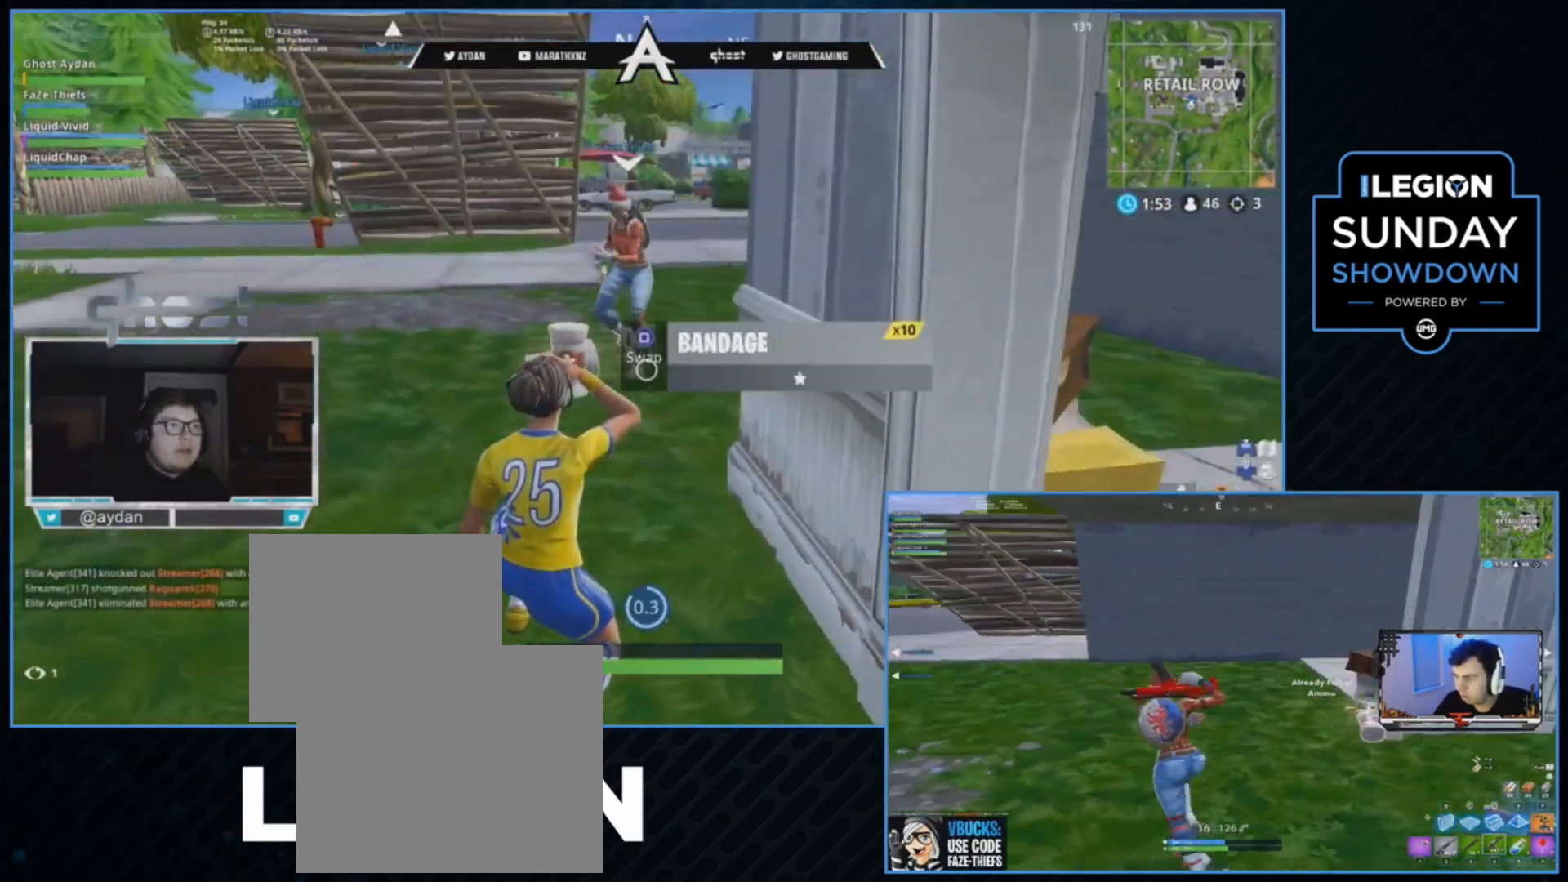
{"buttons": ["R2"], "left_stick": "center", "right_stick": "center", "events": [[33, "right_stick", "center"], [100, "R2", "up"], [167, "R2", "down"], [267, "R2", "up"], [333, "R2", "down"], [400, "R2", "up"], [467, "R2", "down"]]}
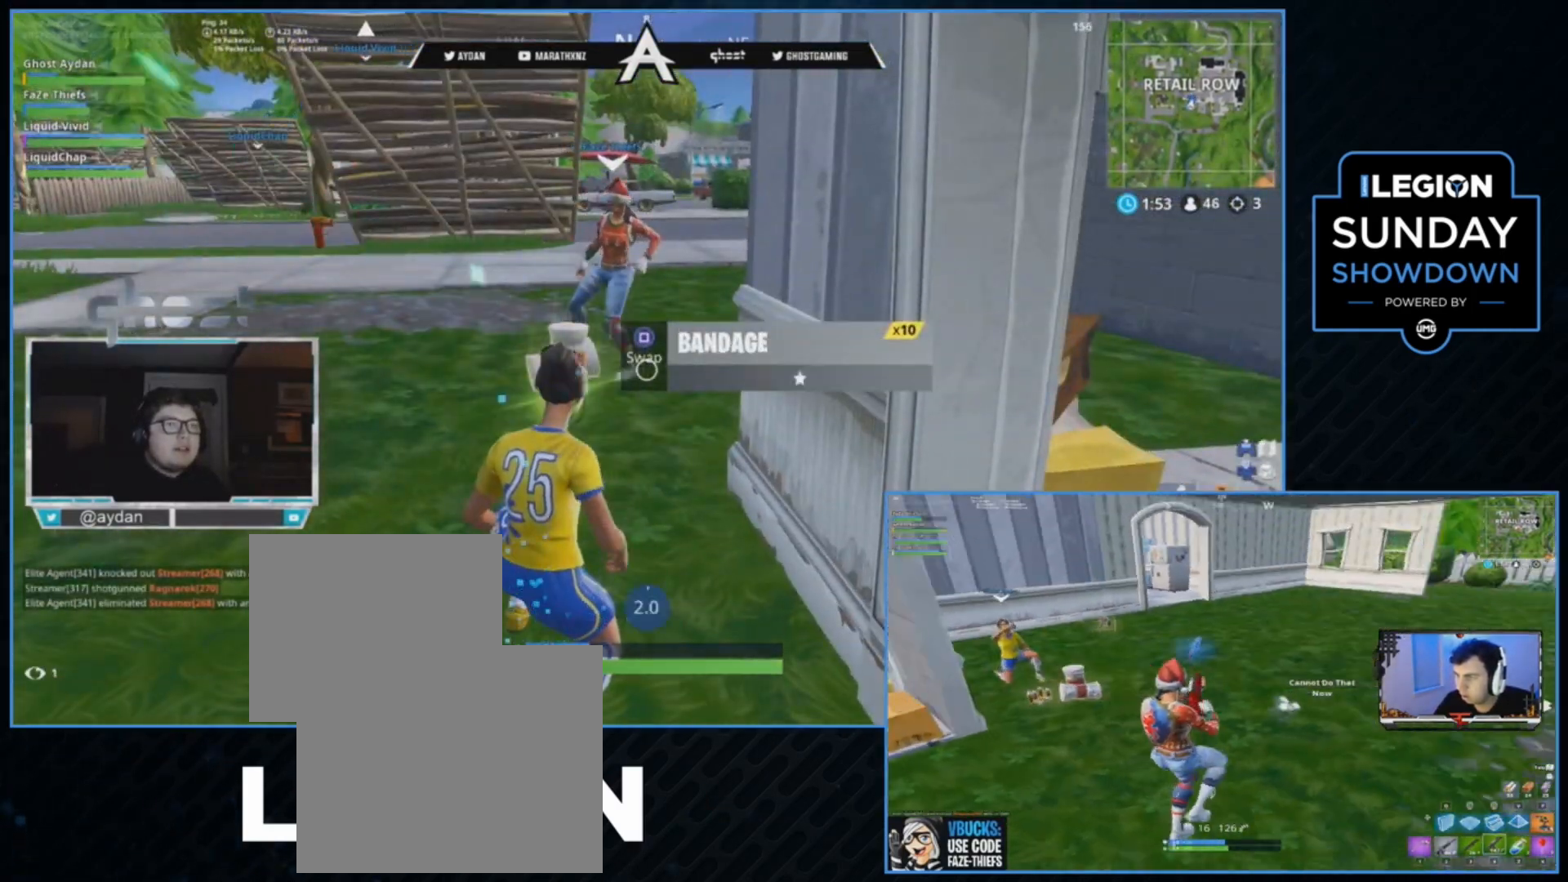
{"buttons": ["START"], "left_stick": "center", "right_stick": "center", "events": [[67, "R2", "up"], [467, "START", "down"]]}
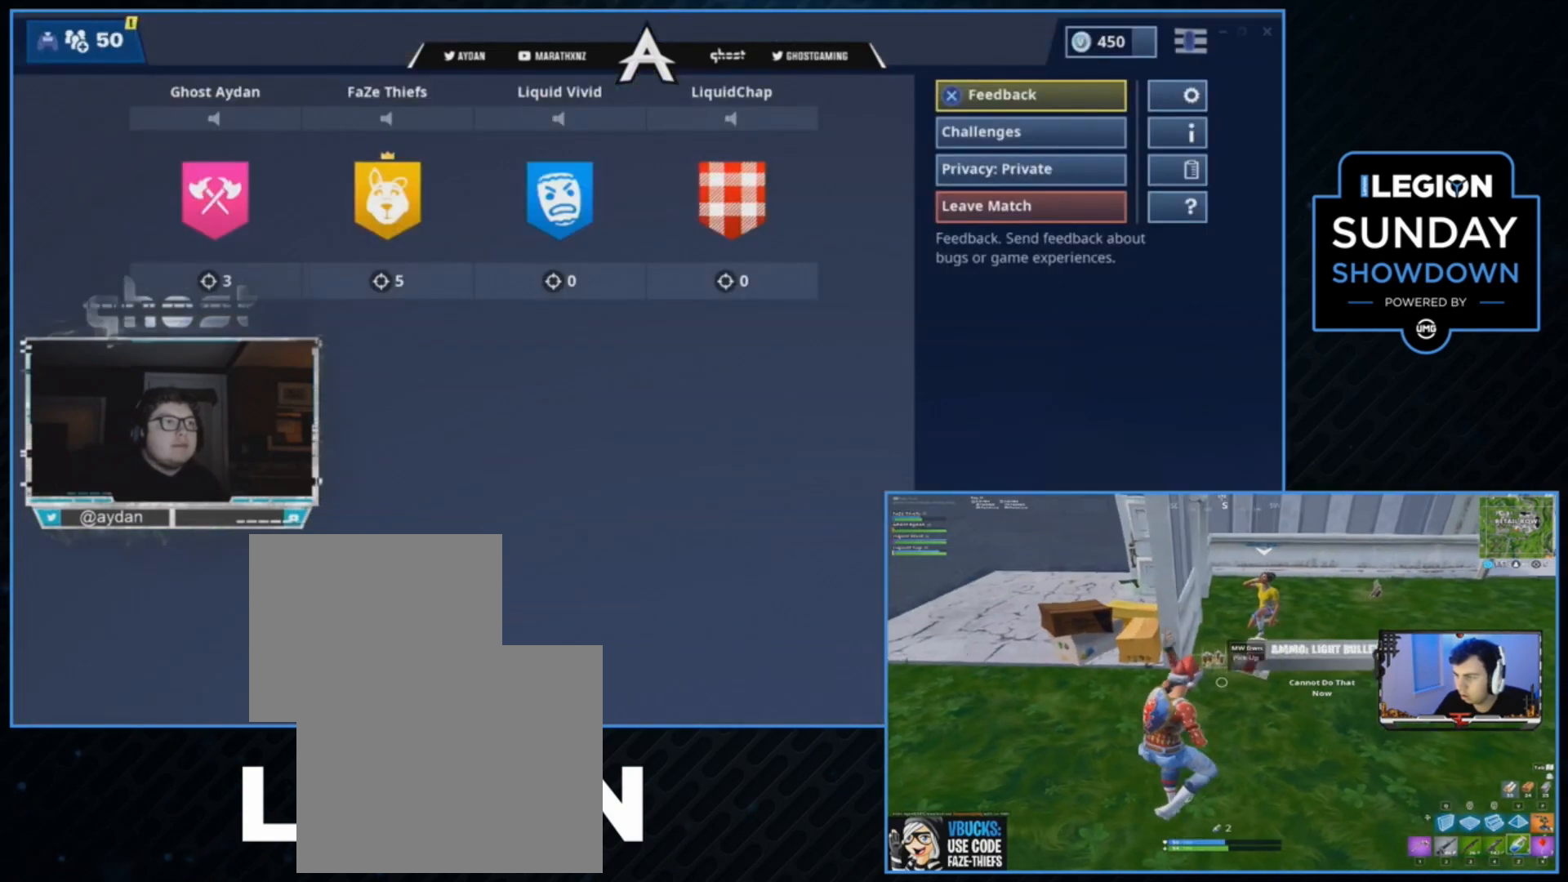
{"buttons": [], "left_stick": "center", "right_stick": "center", "events": [[33, "START", "up"]]}
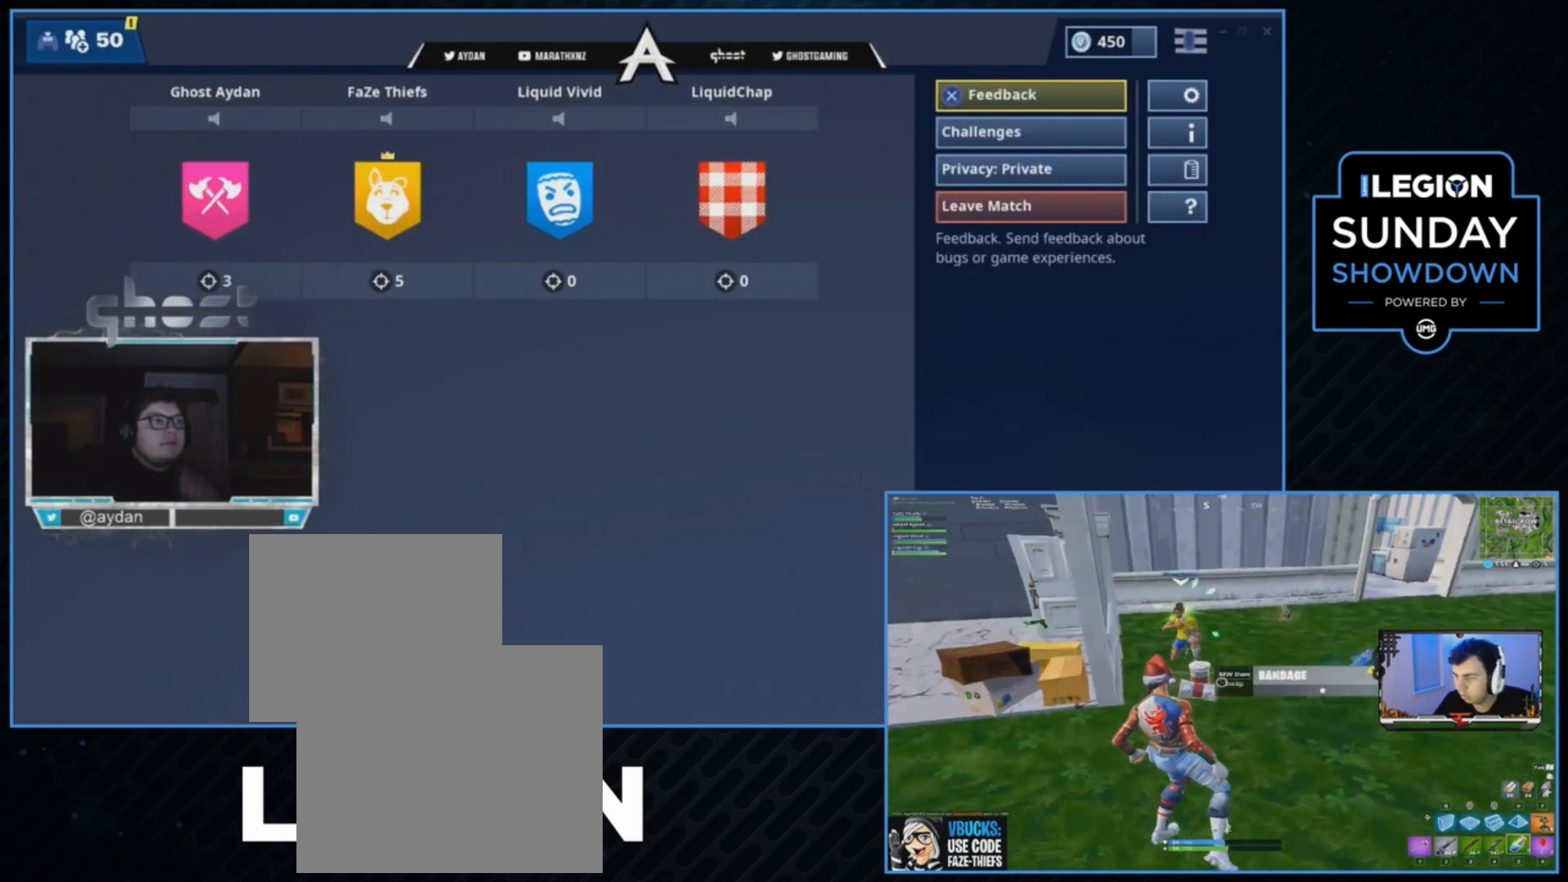
{"buttons": ["CIRCLE"], "left_stick": "center", "right_stick": "center", "events": [[467, "CIRCLE", "down"]]}
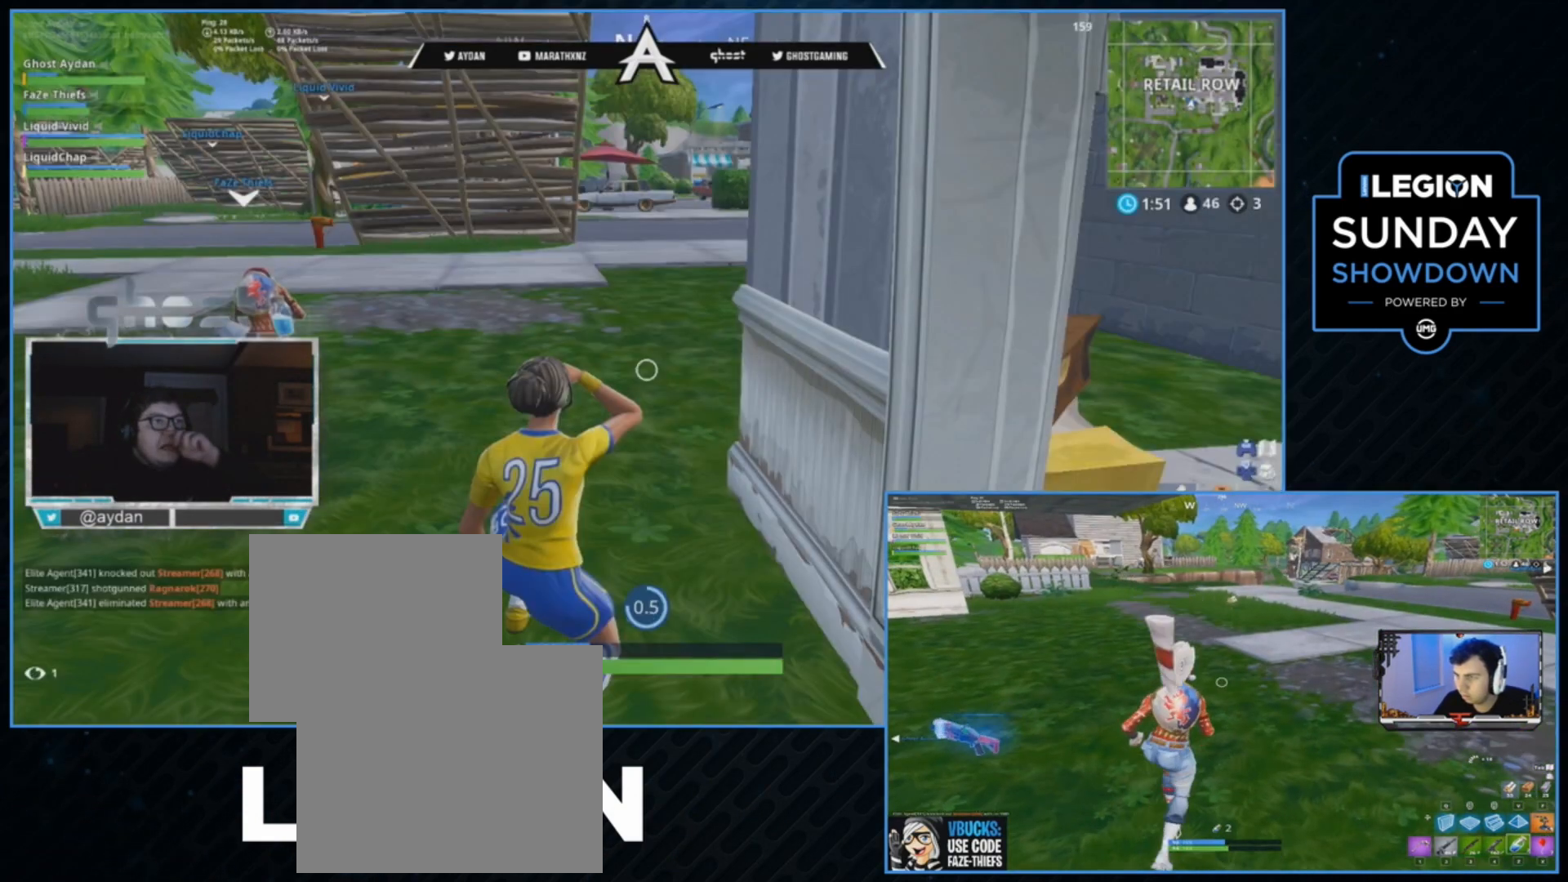
{"buttons": [], "left_stick": "center", "right_stick": "left", "events": [[67, "CIRCLE", "up"], [367, "right_stick", "left"]]}
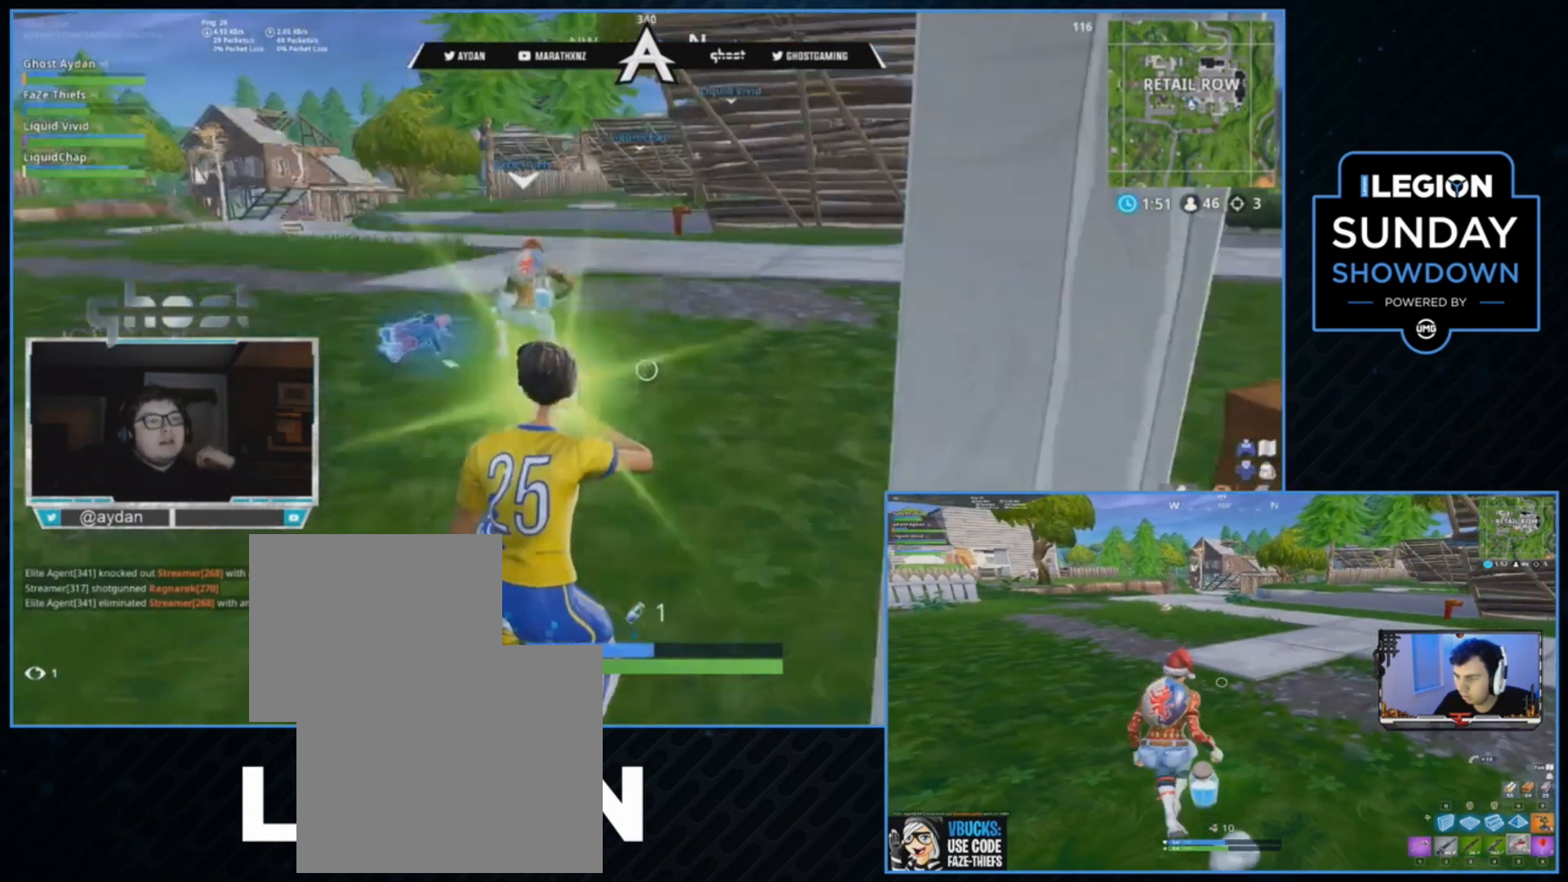
{"buttons": [], "left_stick": "center", "right_stick": "center", "events": [[33, "right_stick", "center"]]}
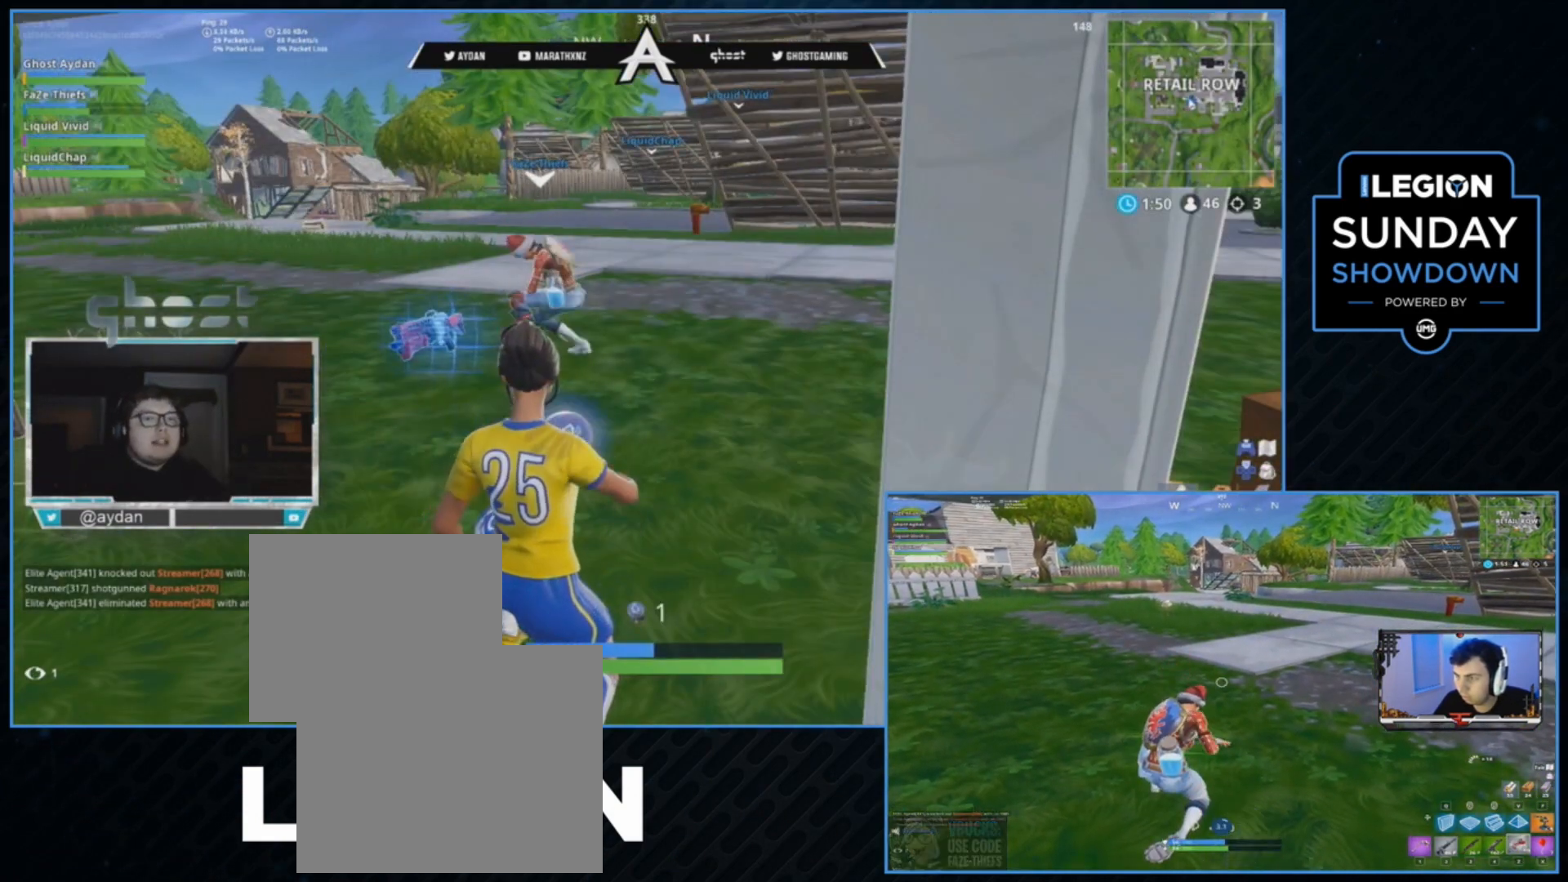
{"buttons": [], "left_stick": "left", "right_stick": "down-left", "events": [[267, "left_stick", "left"], [267, "right_stick", "down-left"]]}
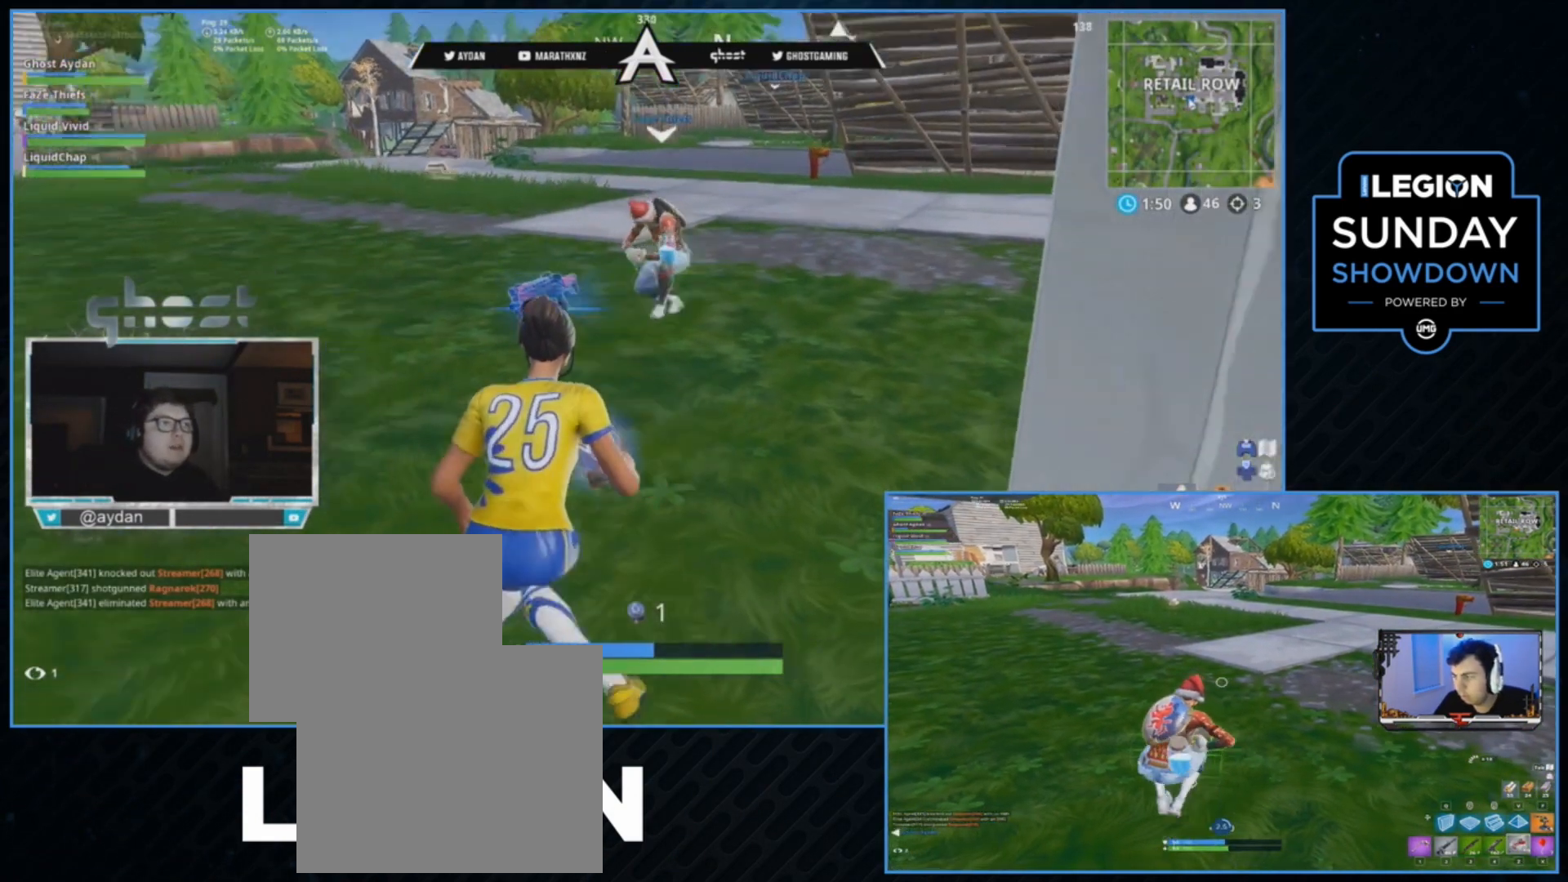
{"buttons": [], "left_stick": "up", "right_stick": "center", "events": [[33, "right_stick", "center"], [100, "left_stick", "up"]]}
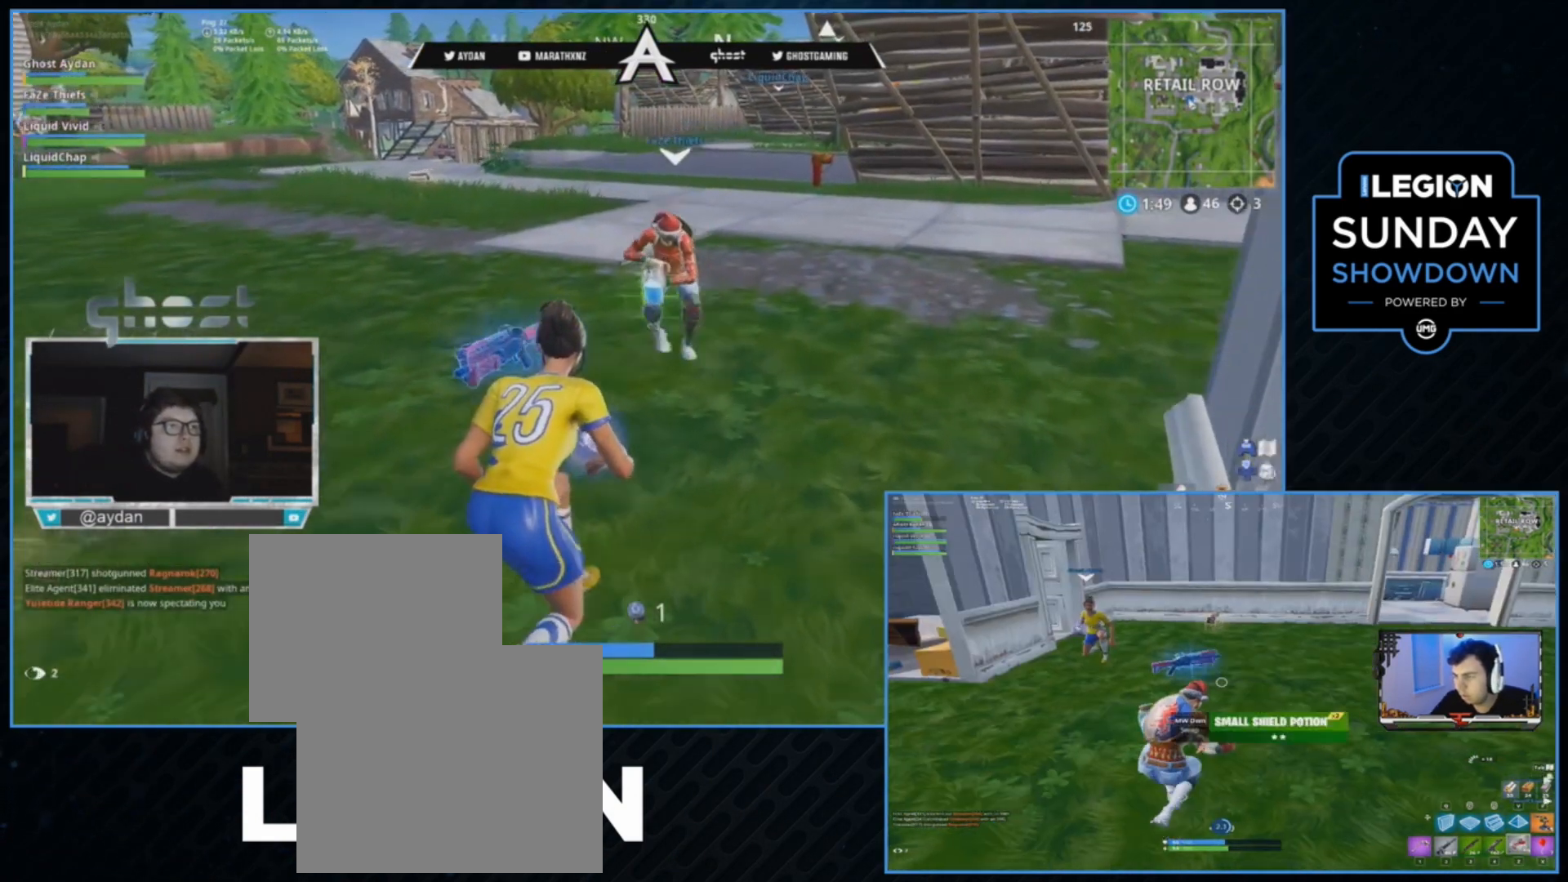
{"buttons": [], "left_stick": "down", "right_stick": "center", "events": [[167, "left_stick", "center"], [467, "left_stick", "down"]]}
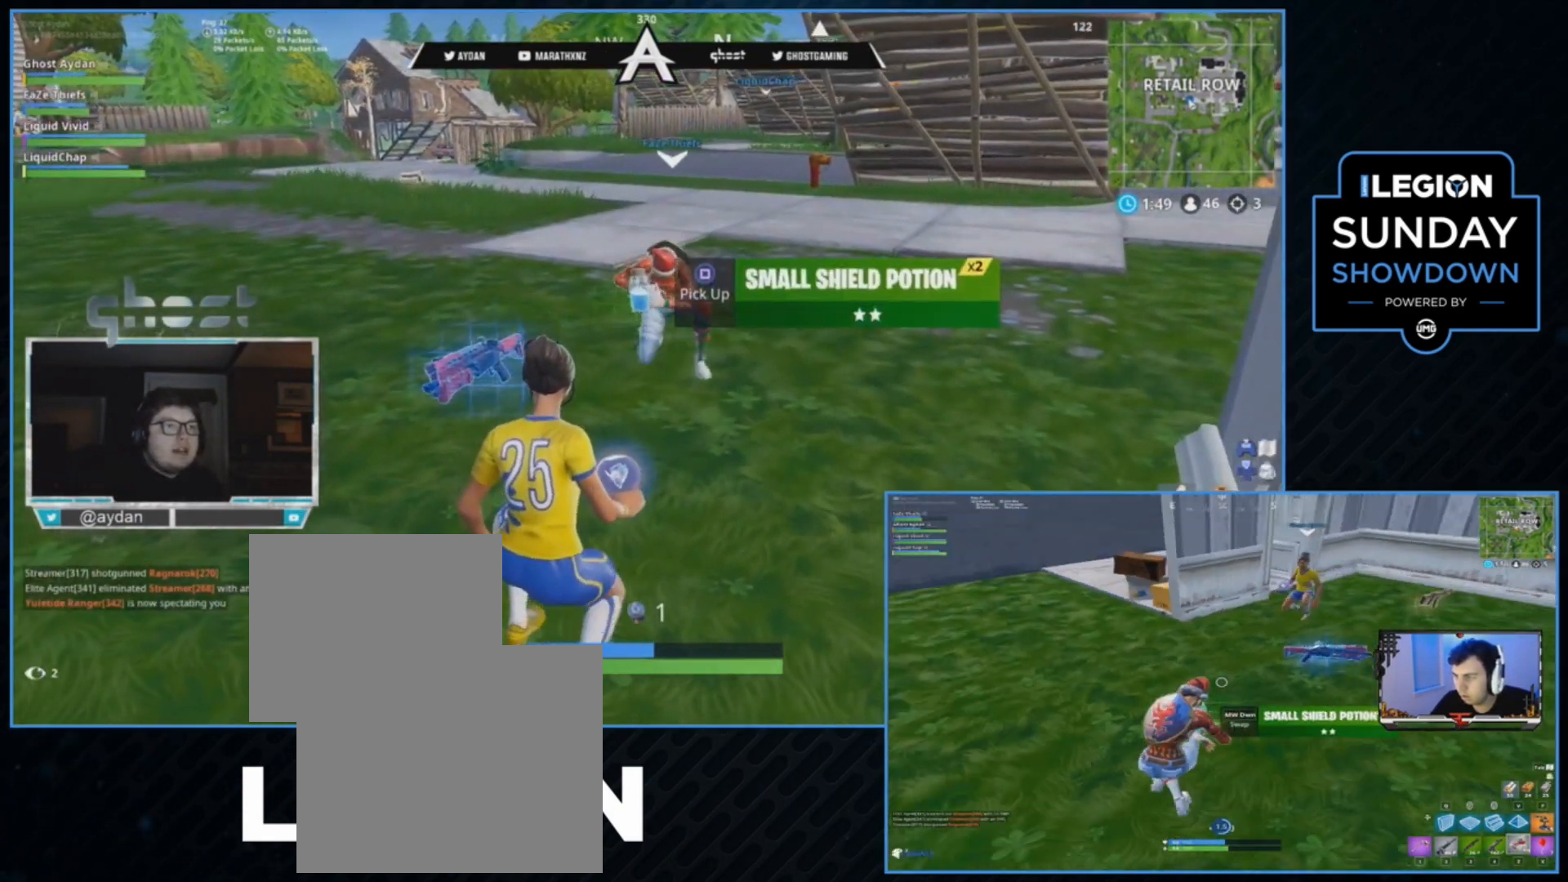
{"buttons": [], "left_stick": "up", "right_stick": "up", "events": [[200, "left_stick", "center"], [367, "left_stick", "up"], [500, "right_stick", "up"]]}
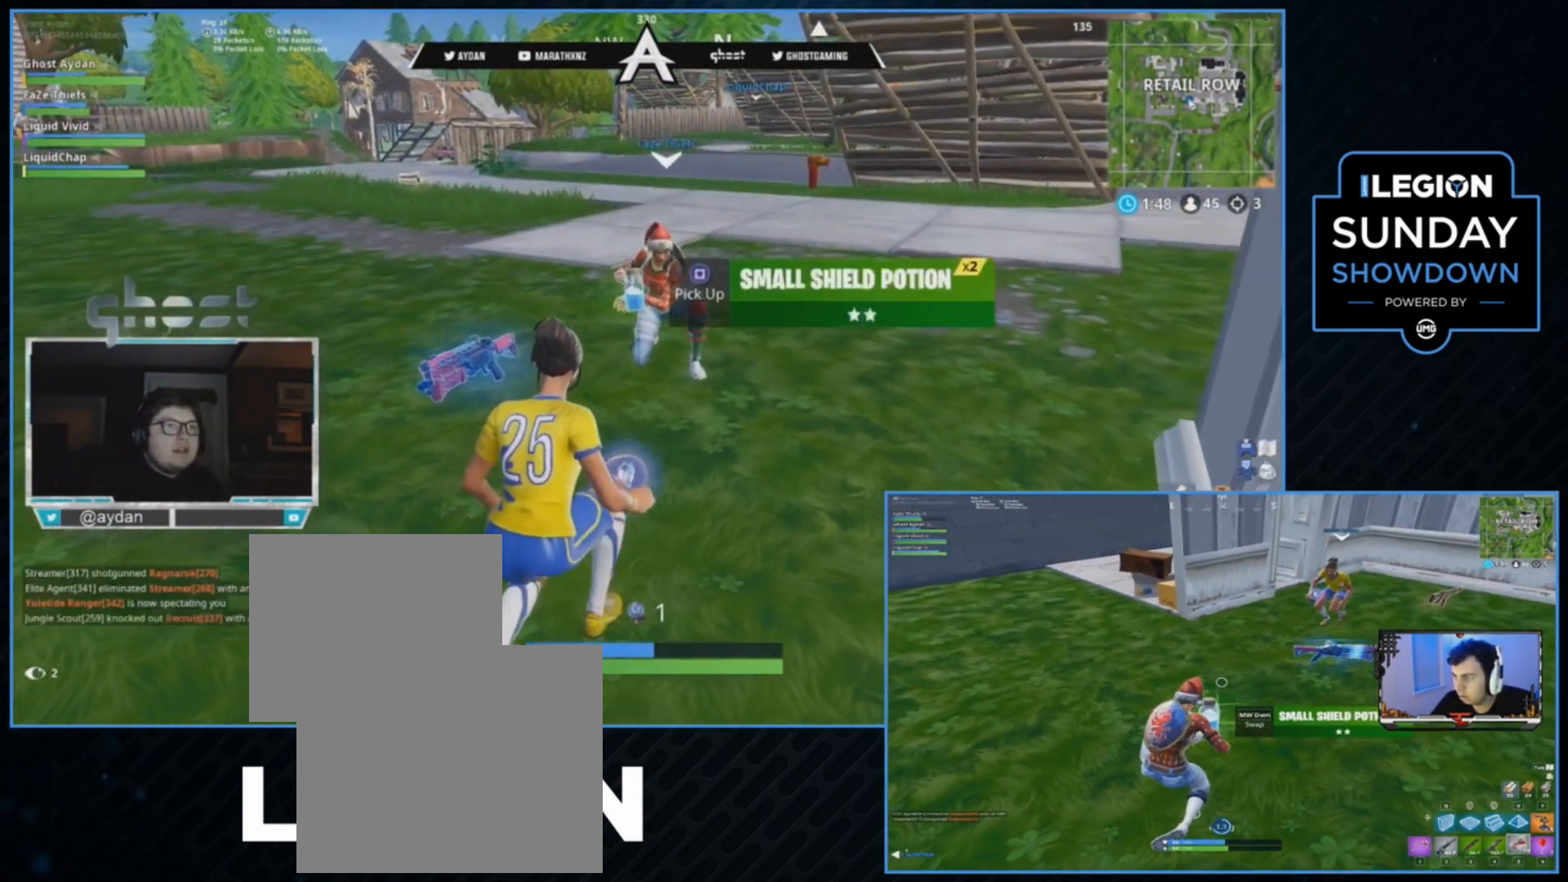
{"buttons": [], "left_stick": "center", "right_stick": "center", "events": [[133, "right_stick", "center"], [233, "left_stick", "center"]]}
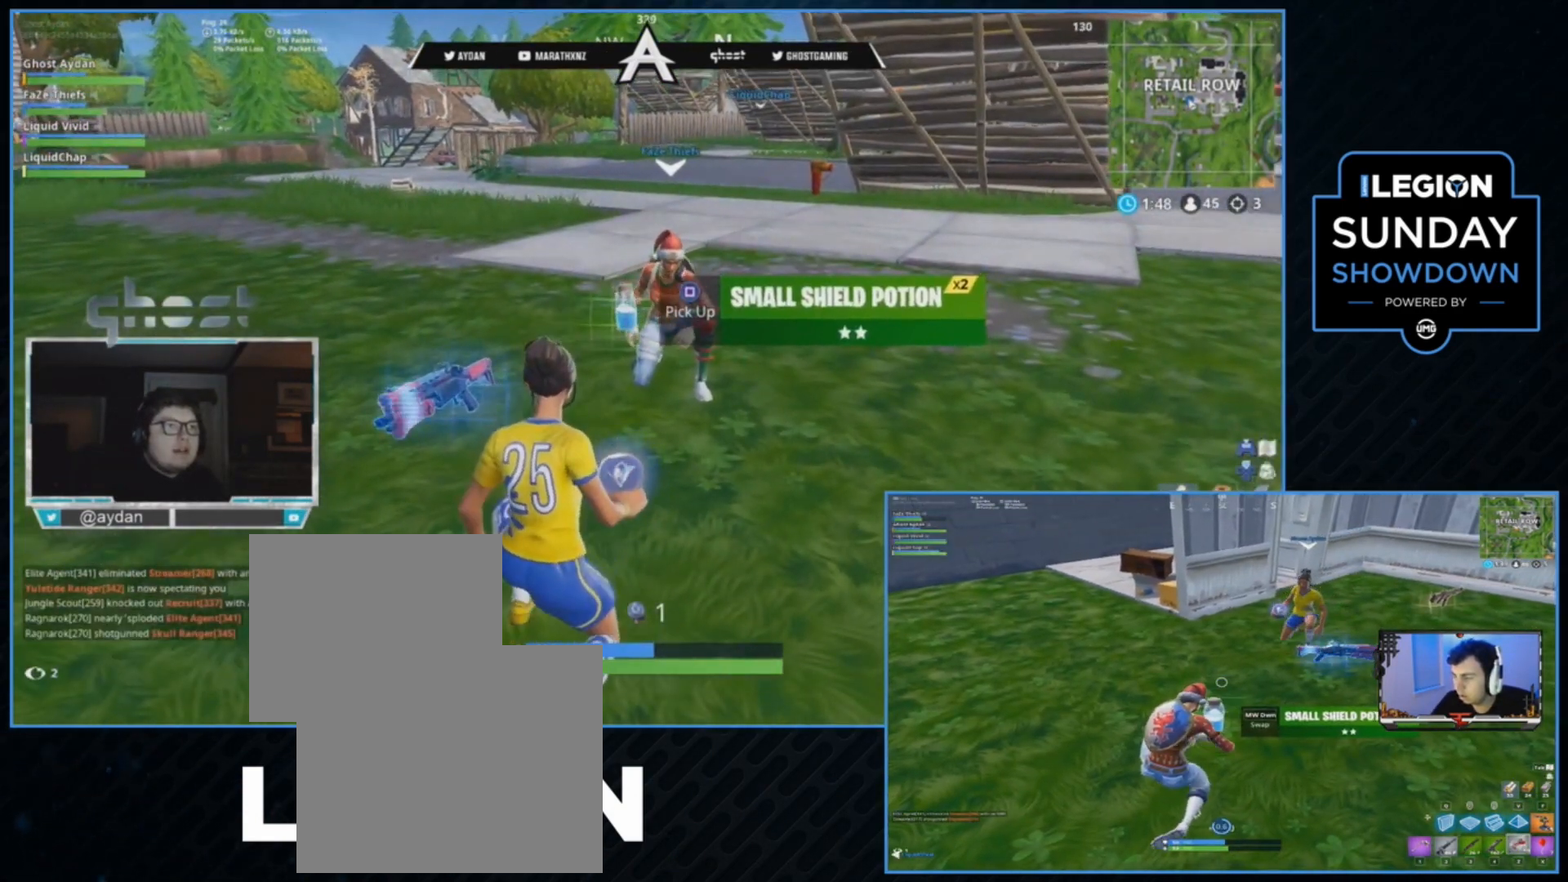
{"buttons": [], "left_stick": "down-left", "right_stick": "left", "events": [[200, "left_stick", "right"], [367, "left_stick", "center"], [433, "left_stick", "down-left"], [500, "right_stick", "left"]]}
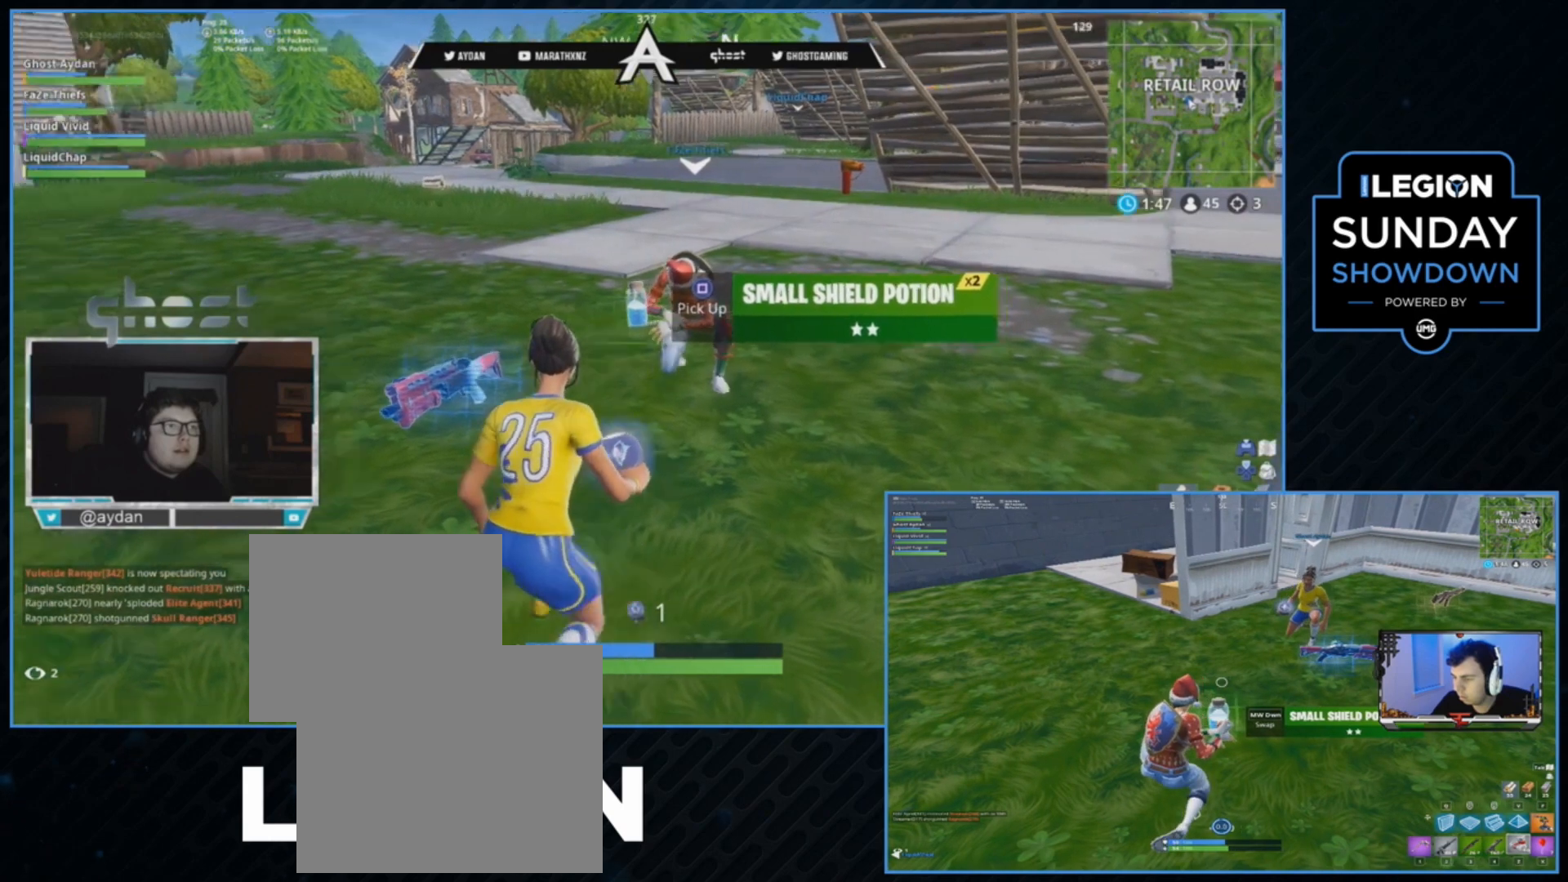
{"buttons": [], "left_stick": "center", "right_stick": "center", "events": [[233, "left_stick", "center"], [333, "left_stick", "down-right"], [333, "right_stick", "center"], [467, "left_stick", "center"]]}
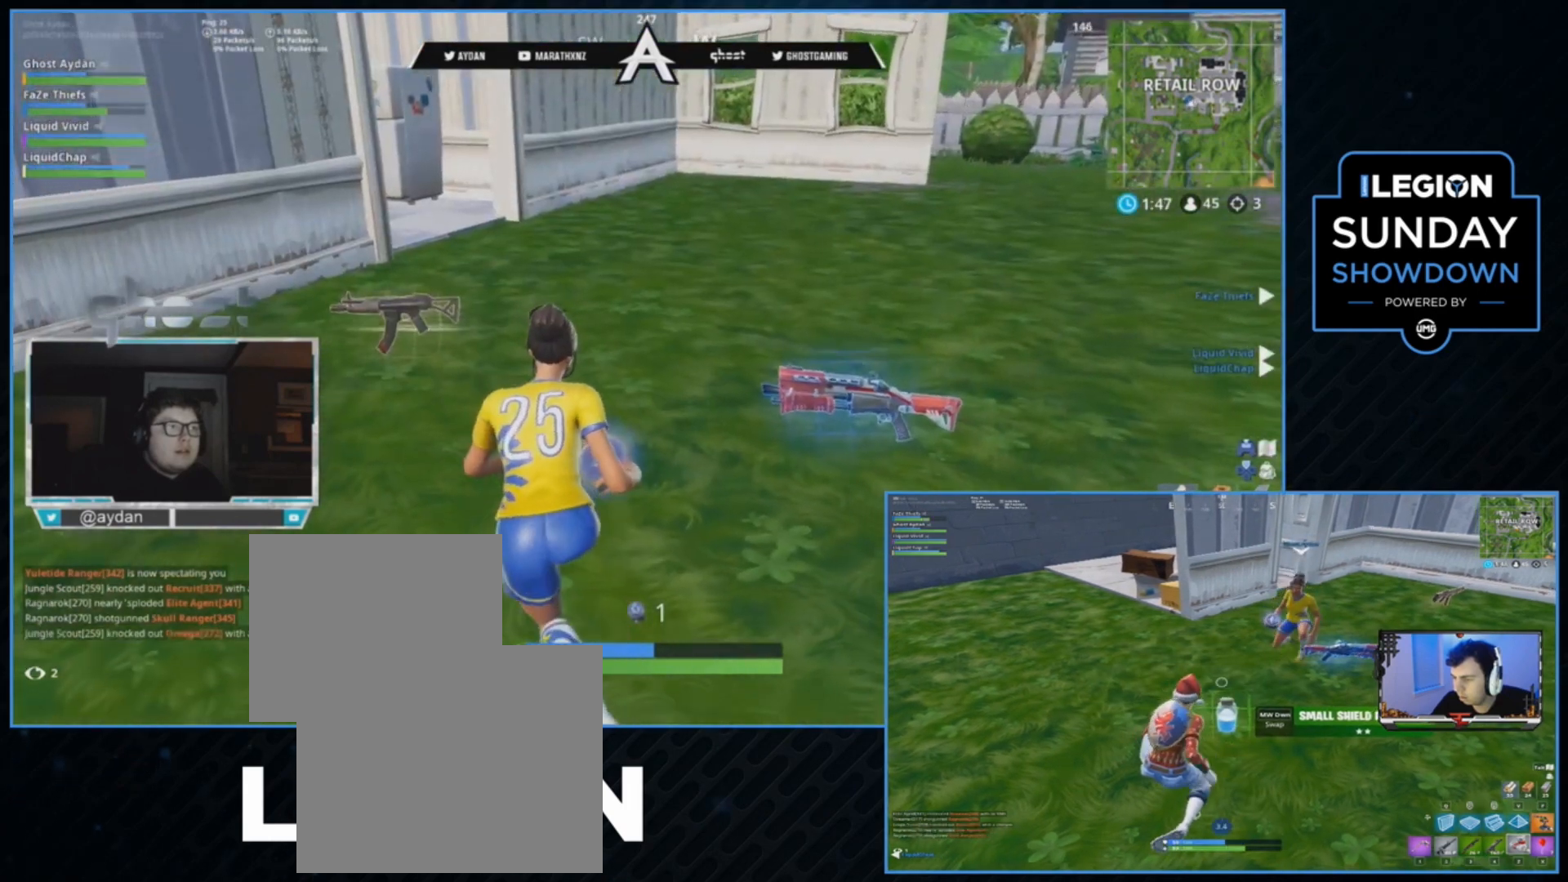
{"buttons": [], "left_stick": "left", "right_stick": "left", "events": [[33, "left_stick", "down"], [133, "right_stick", "right"], [233, "left_stick", "down-left"], [400, "left_stick", "left"], [400, "right_stick", "left"]]}
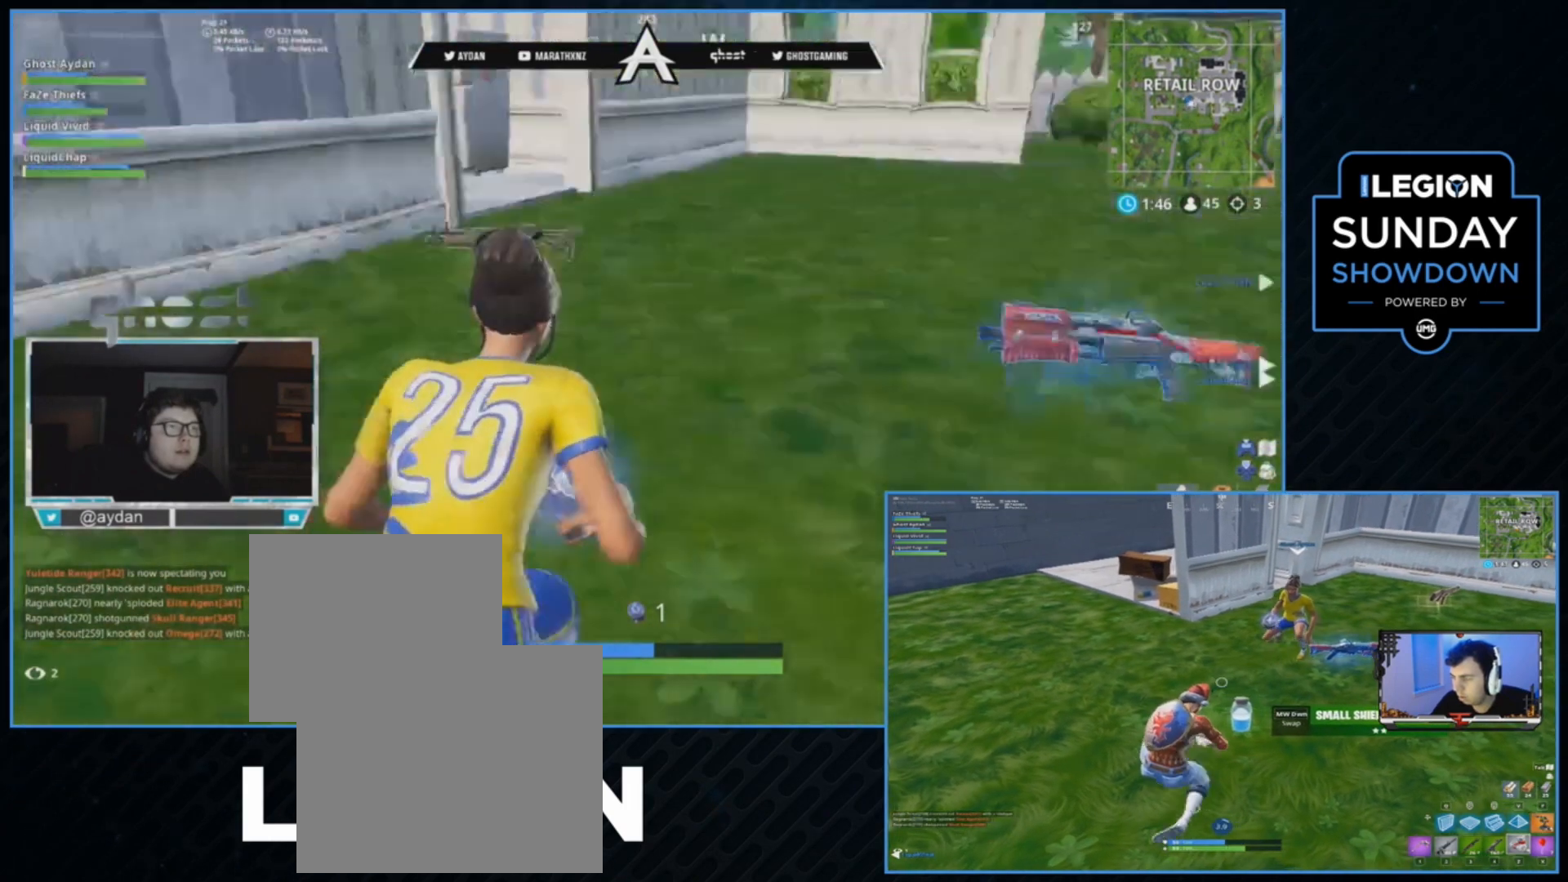
{"buttons": [], "left_stick": "up", "right_stick": "right", "events": [[33, "R3", "down"], [33, "left_stick", "up-left"], [100, "L3", "down"], [133, "R3", "up"], [200, "right_stick", "center"], [233, "L3", "up"], [367, "left_stick", "up"], [467, "right_stick", "right"]]}
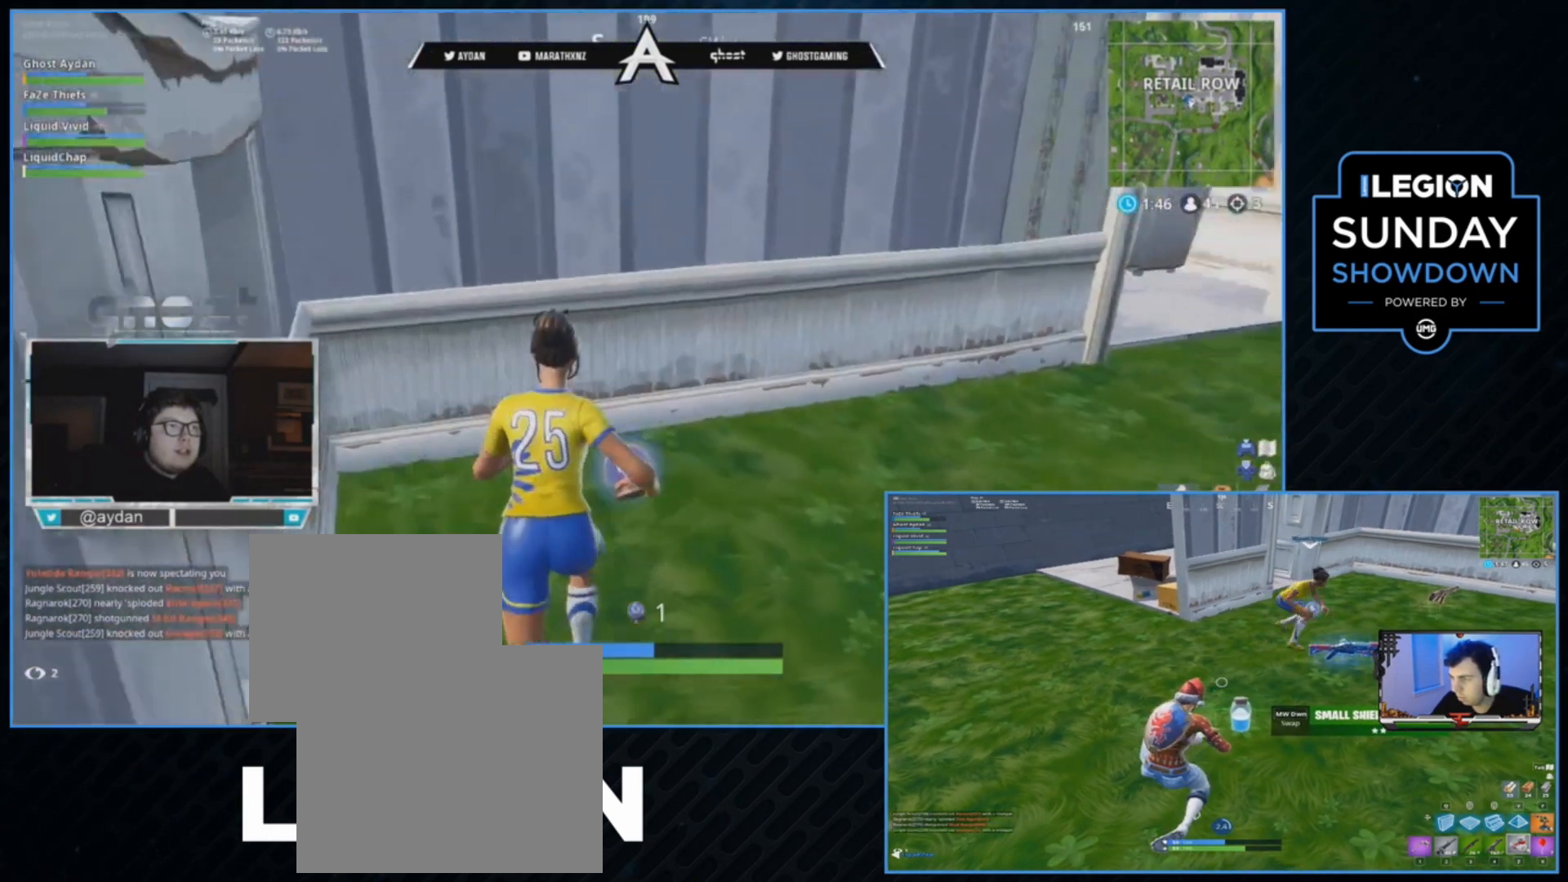
{"buttons": [], "left_stick": "center", "right_stick": "center", "events": [[267, "left_stick", "center"], [400, "right_stick", "center"]]}
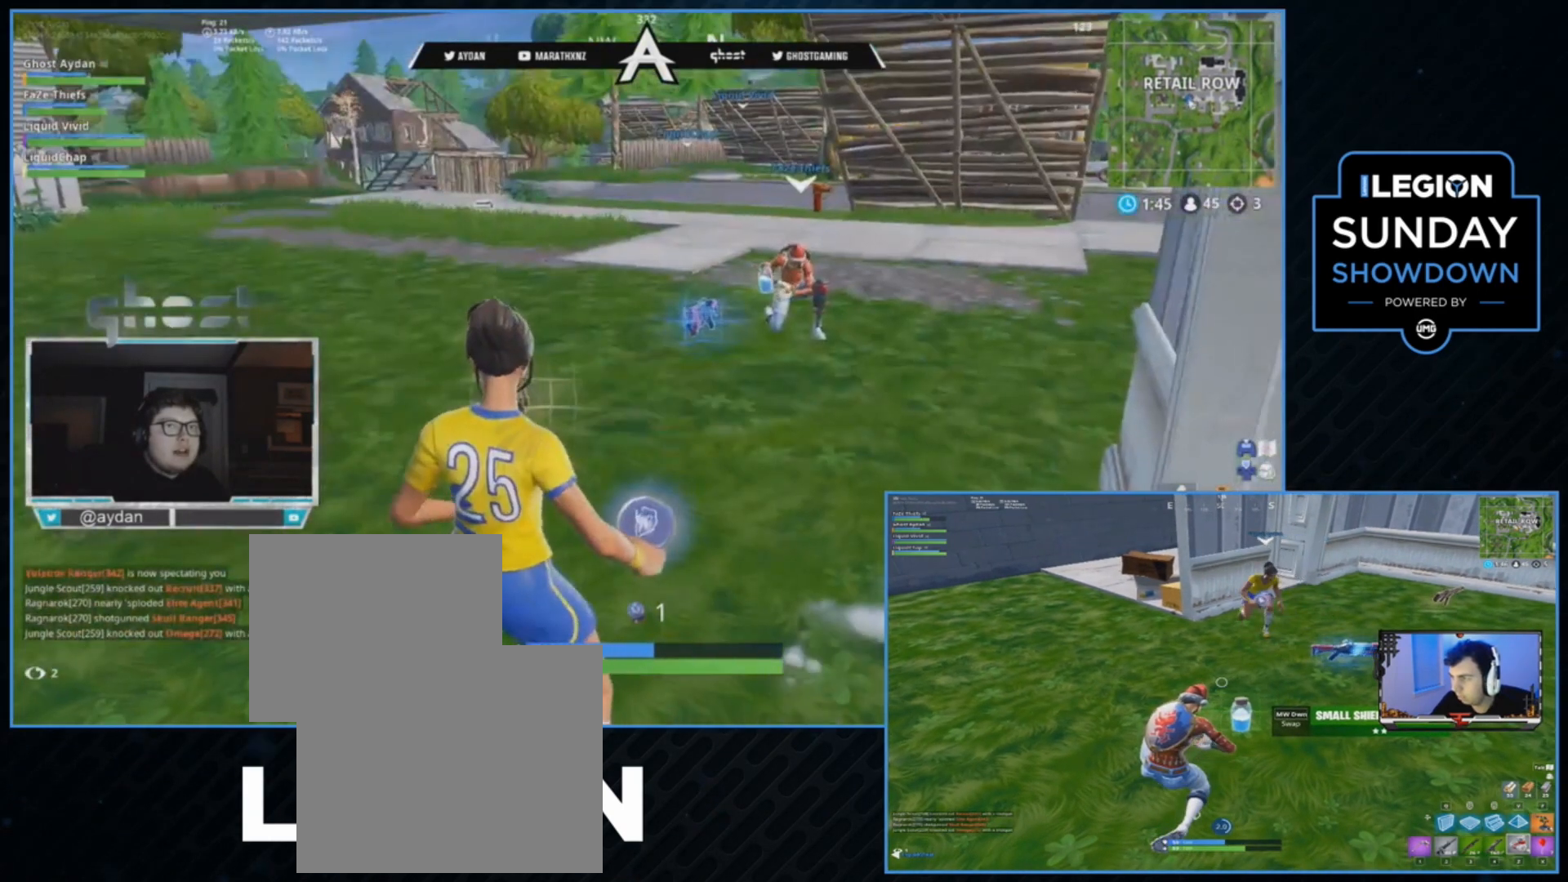
{"buttons": [], "left_stick": "up-right", "right_stick": "center", "events": [[33, "left_stick", "up-right"], [100, "right_stick", "up"], [200, "left_stick", "center"], [400, "right_stick", "center"], [467, "left_stick", "up-right"]]}
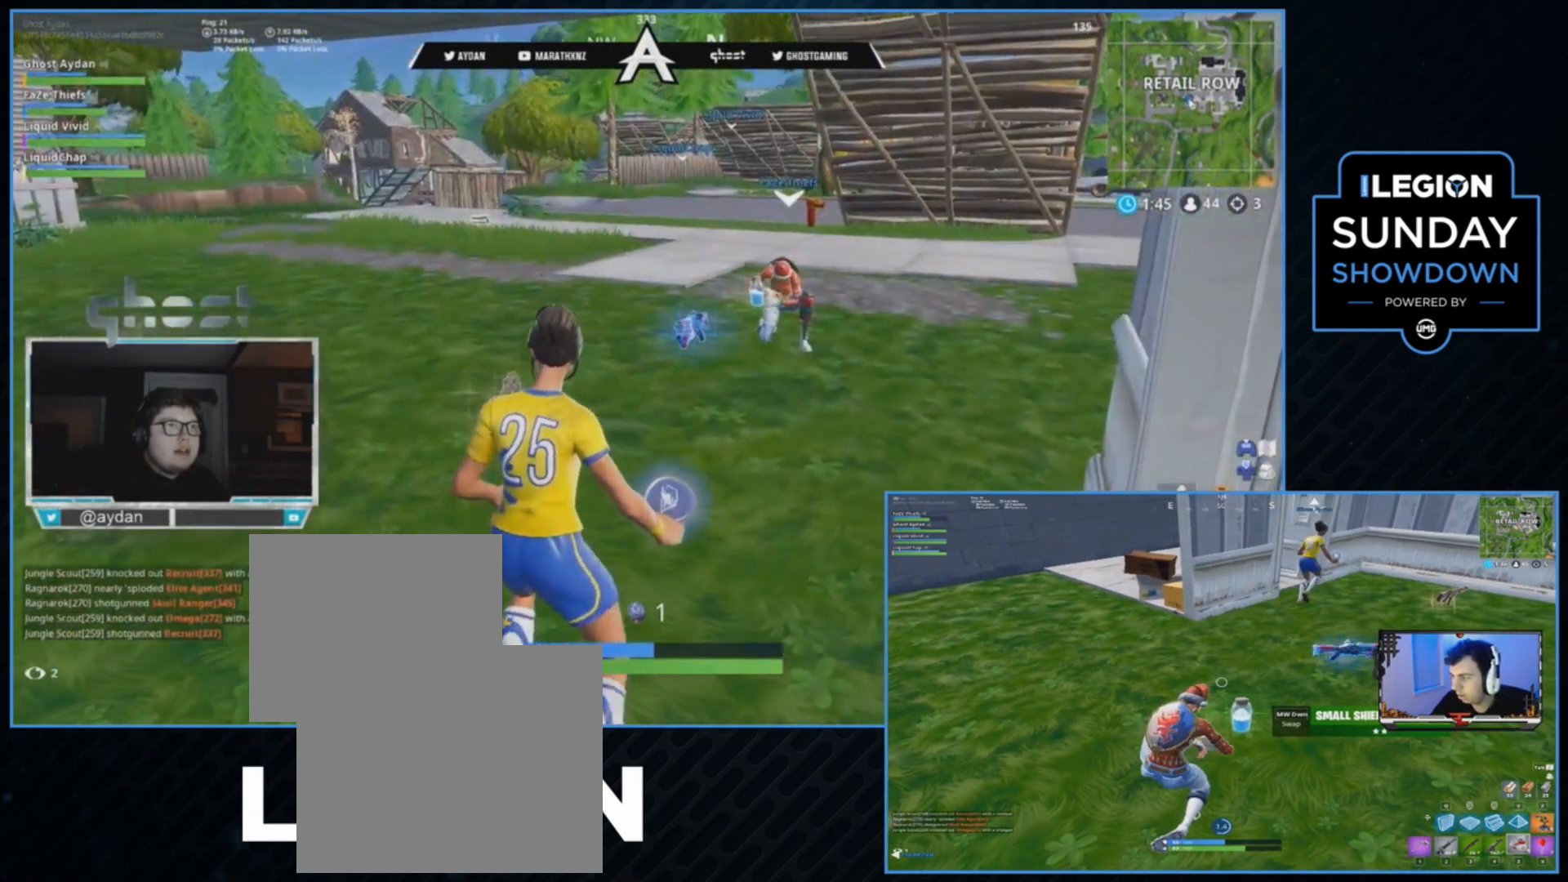
{"buttons": [], "left_stick": "down-left", "right_stick": "center", "events": [[133, "left_stick", "center"], [267, "left_stick", "down-left"], [300, "R2", "down"], [433, "R2", "up"]]}
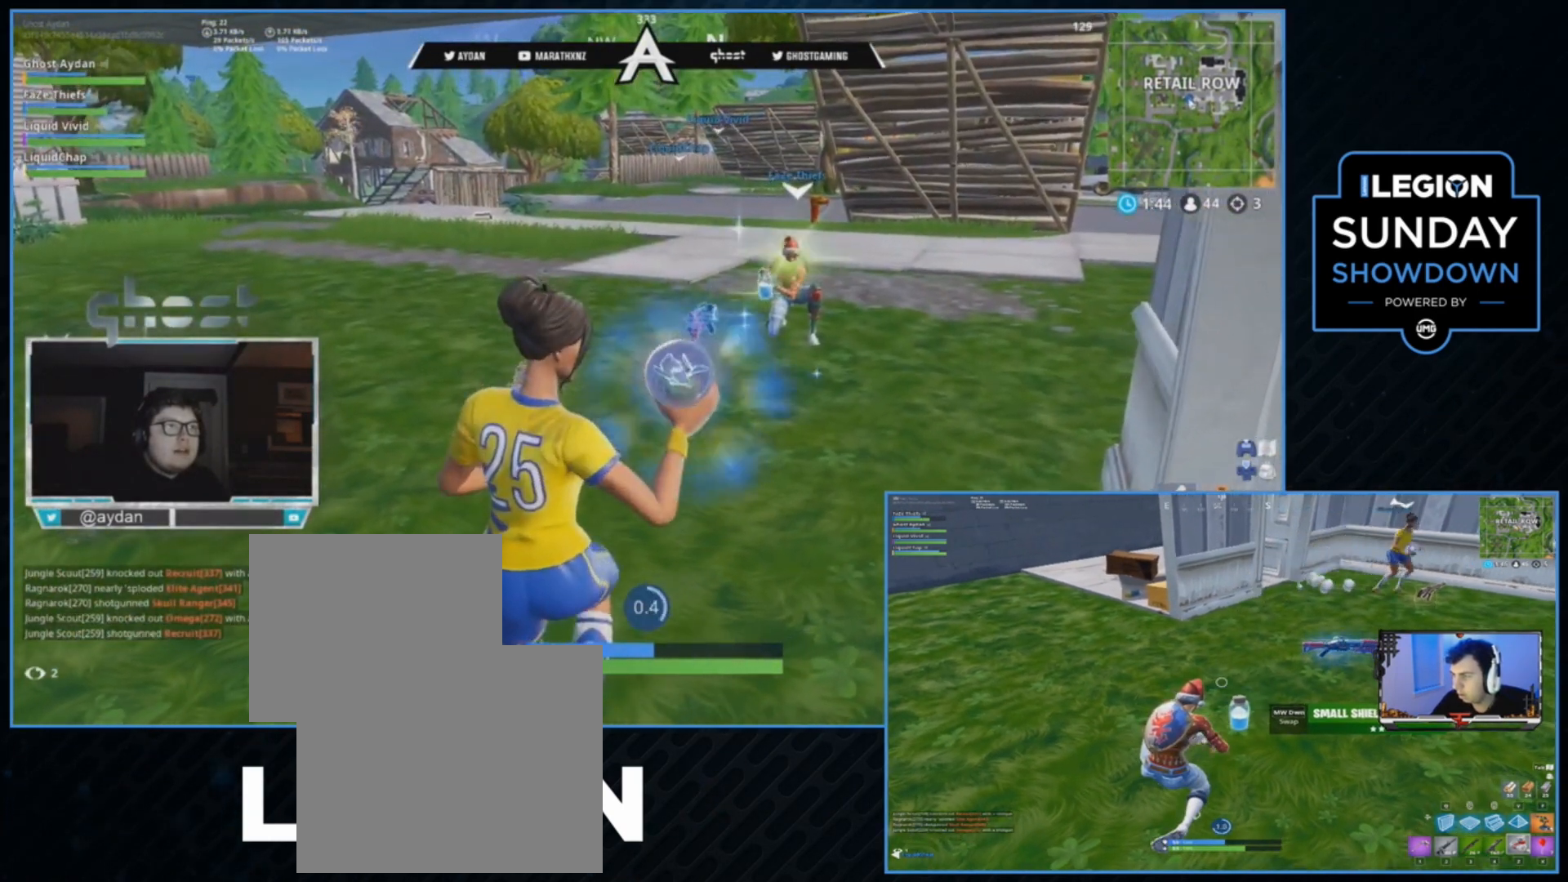
{"buttons": [], "left_stick": "center", "right_stick": "center", "events": [[167, "left_stick", "center"]]}
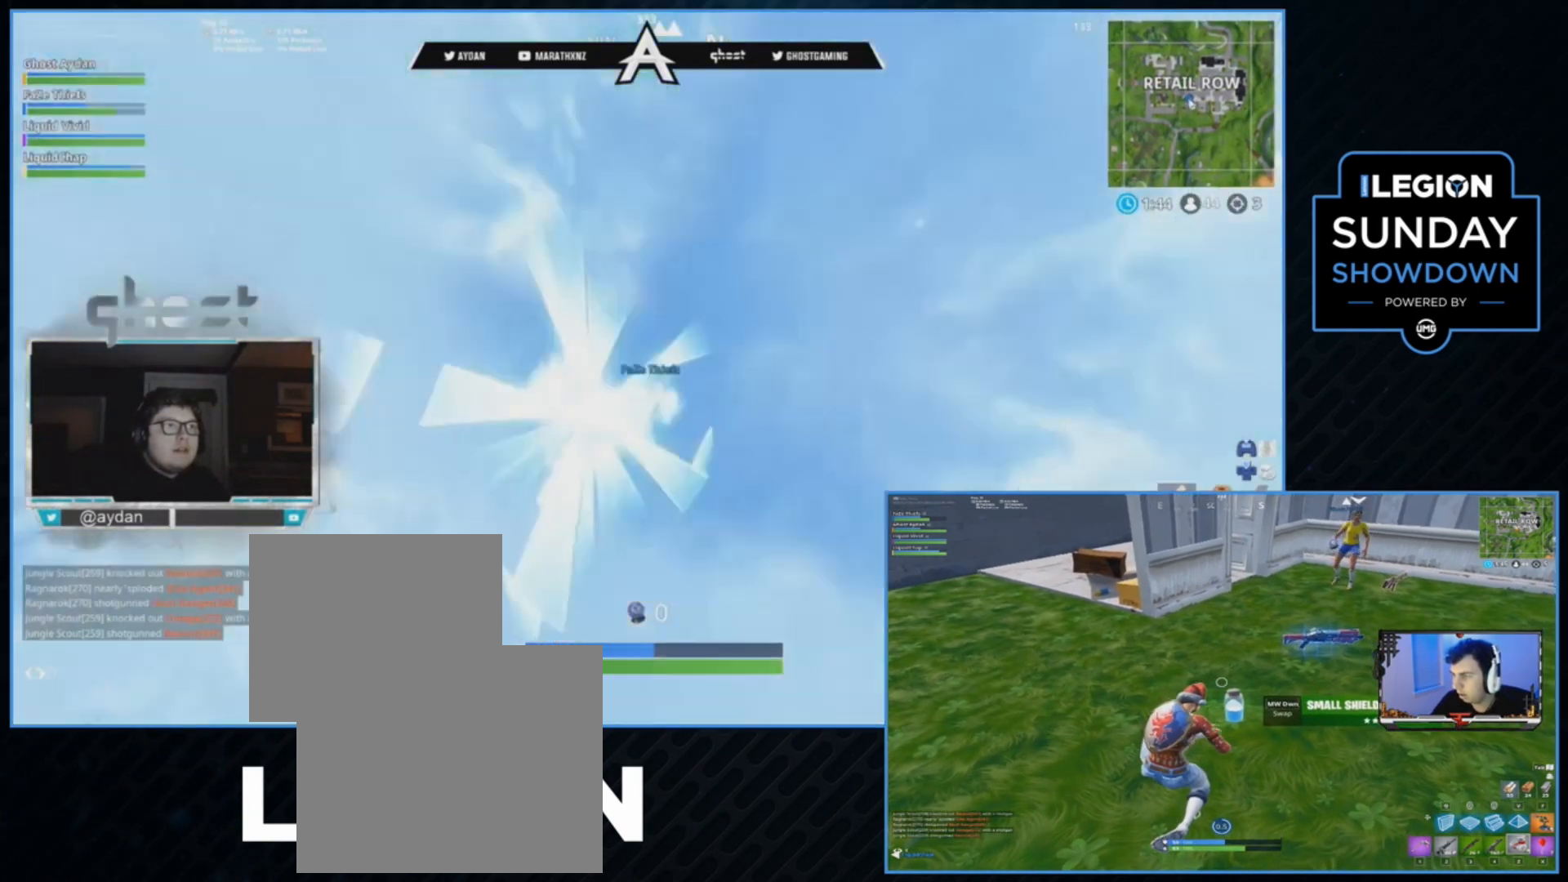
{"buttons": ["CIRCLE"], "left_stick": "center", "right_stick": "center", "events": [[167, "START", "down"], [233, "START", "up"], [467, "CIRCLE", "down"]]}
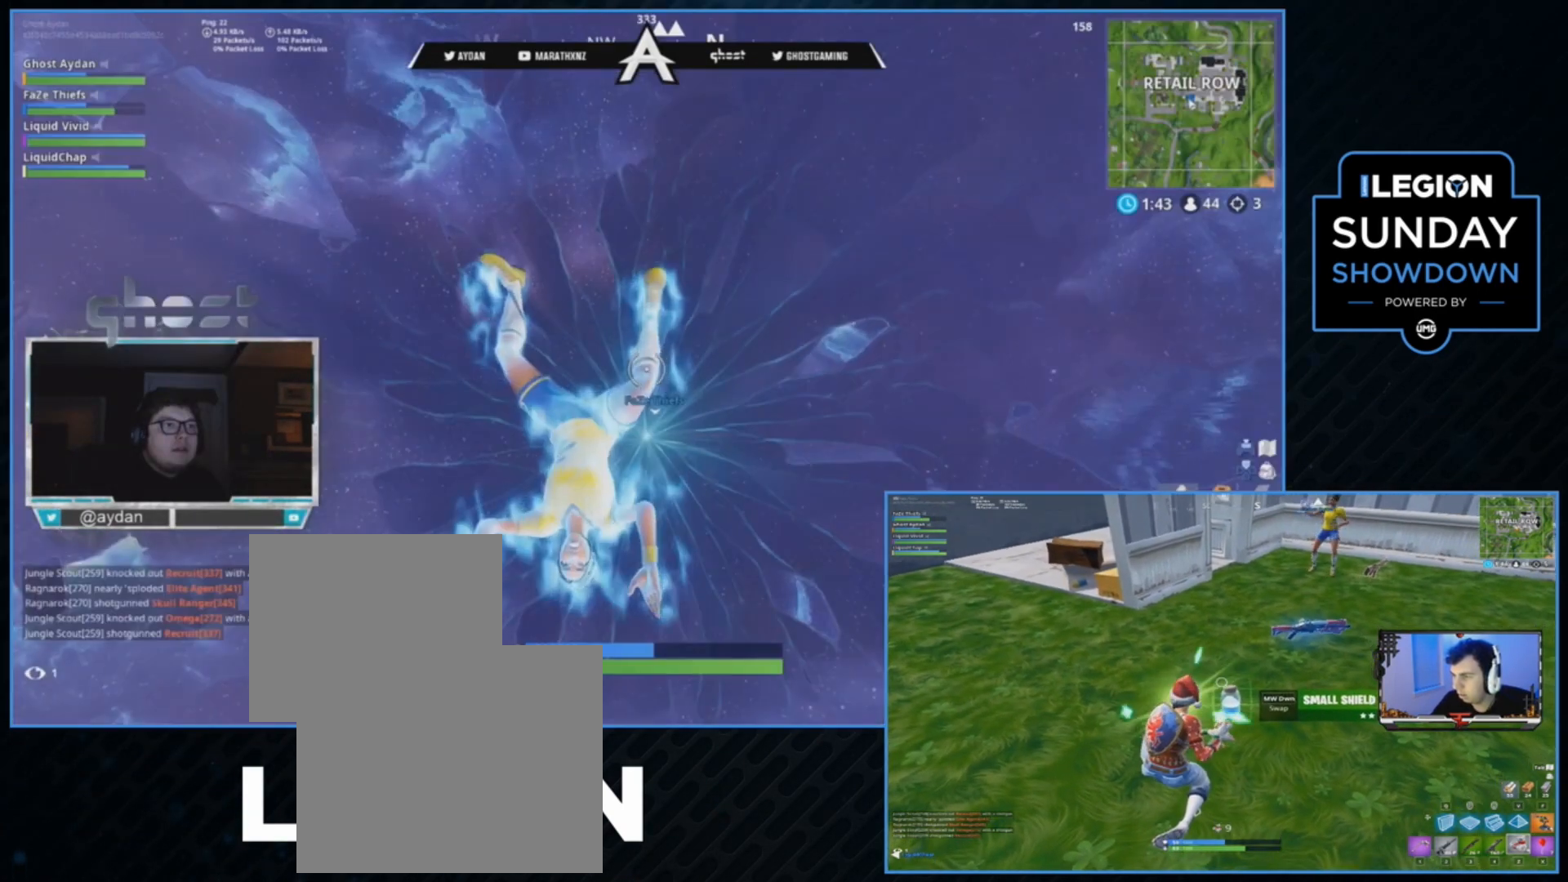
{"buttons": [], "left_stick": "up", "right_stick": "center", "events": [[67, "CIRCLE", "up"], [167, "left_stick", "up"]]}
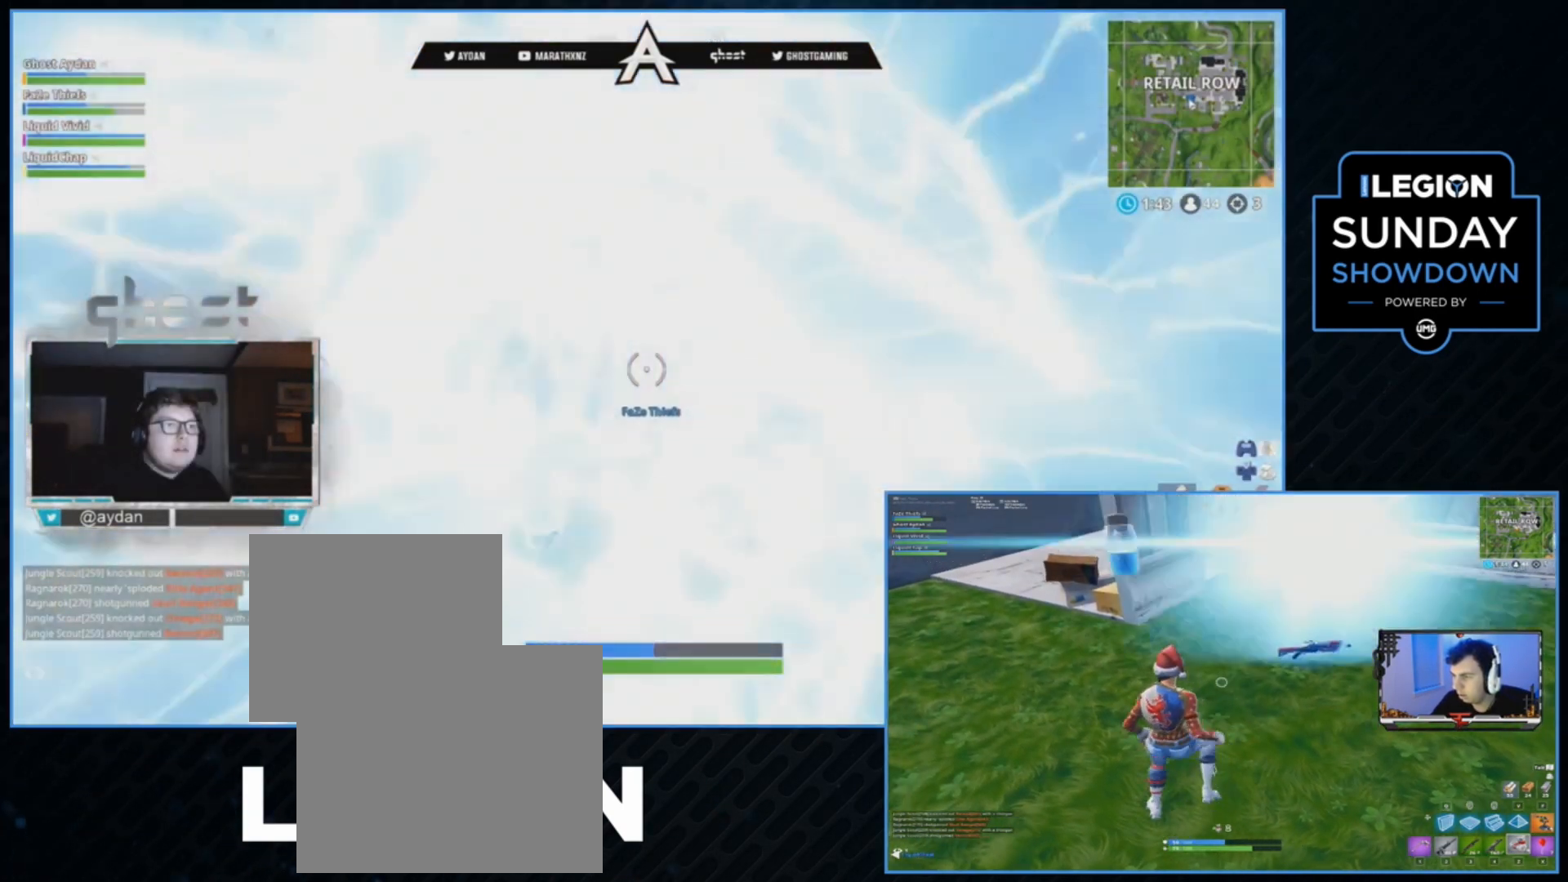
{"buttons": [], "left_stick": "up", "right_stick": "up-left", "events": [[167, "right_stick", "left"], [300, "L3", "down"], [467, "L3", "up"], [467, "right_stick", "up-left"]]}
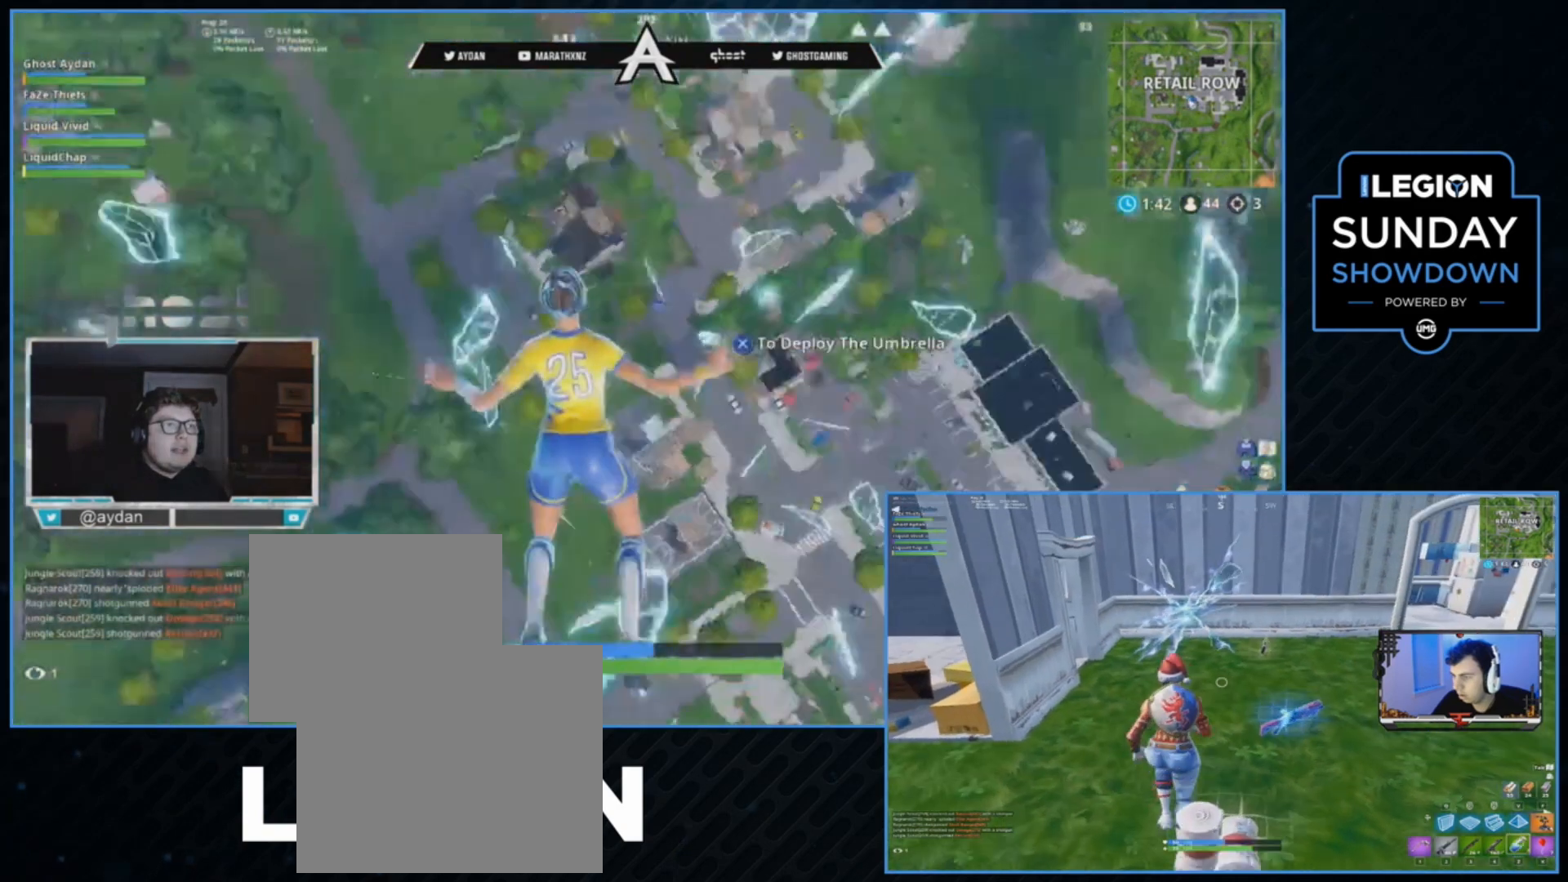
{"buttons": ["L3"], "left_stick": "up", "right_stick": "up-left", "events": [[33, "L3", "down"], [67, "CROSS", "down"], [200, "CROSS", "up"], [200, "right_stick", "center"], [233, "L3", "up"], [367, "right_stick", "up-left"], [433, "L3", "down"]]}
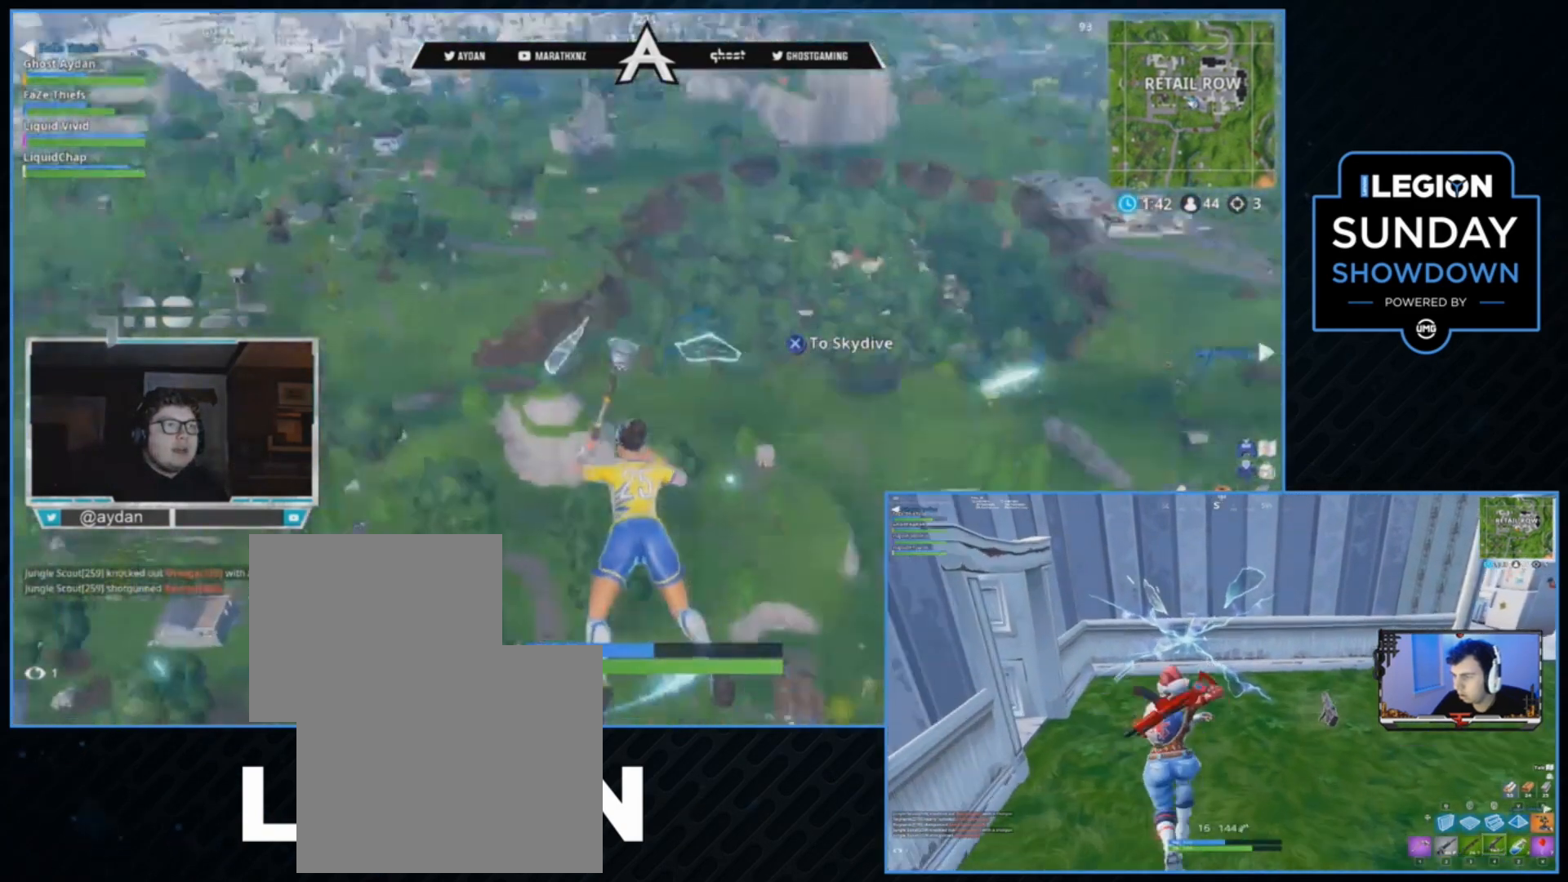
{"buttons": [], "left_stick": "up", "right_stick": "center", "events": [[33, "R3", "down"], [100, "R3", "up"], [133, "L3", "up"], [167, "right_stick", "center"], [200, "R3", "down"], [333, "R3", "up"], [333, "right_stick", "down"], [500, "right_stick", "center"]]}
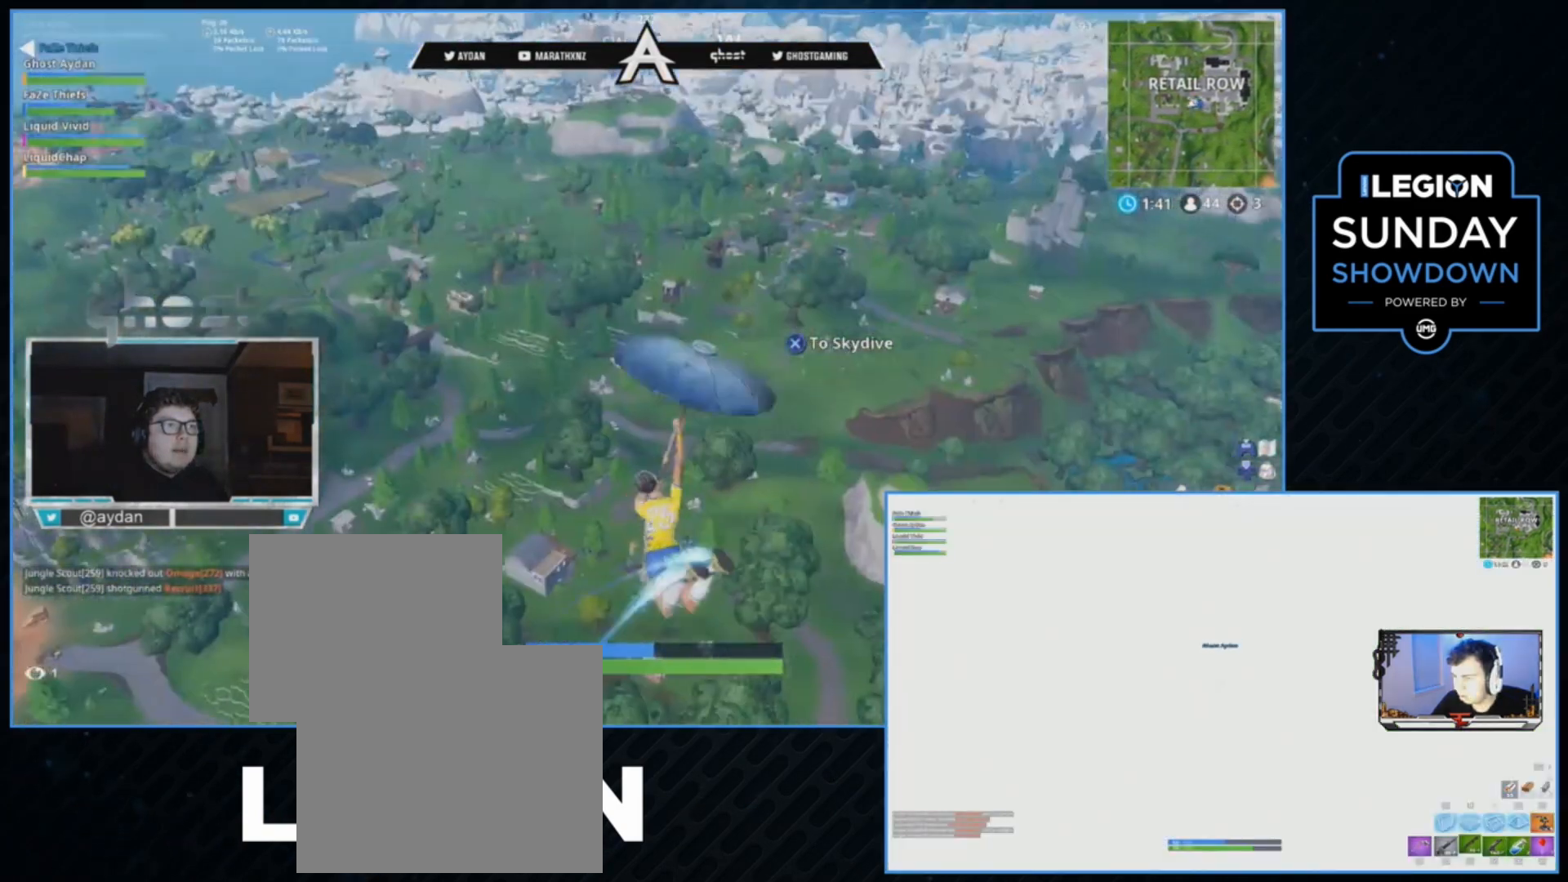
{"buttons": ["L3"], "left_stick": "up", "right_stick": "right", "events": [[300, "right_stick", "right"], [467, "L3", "down"]]}